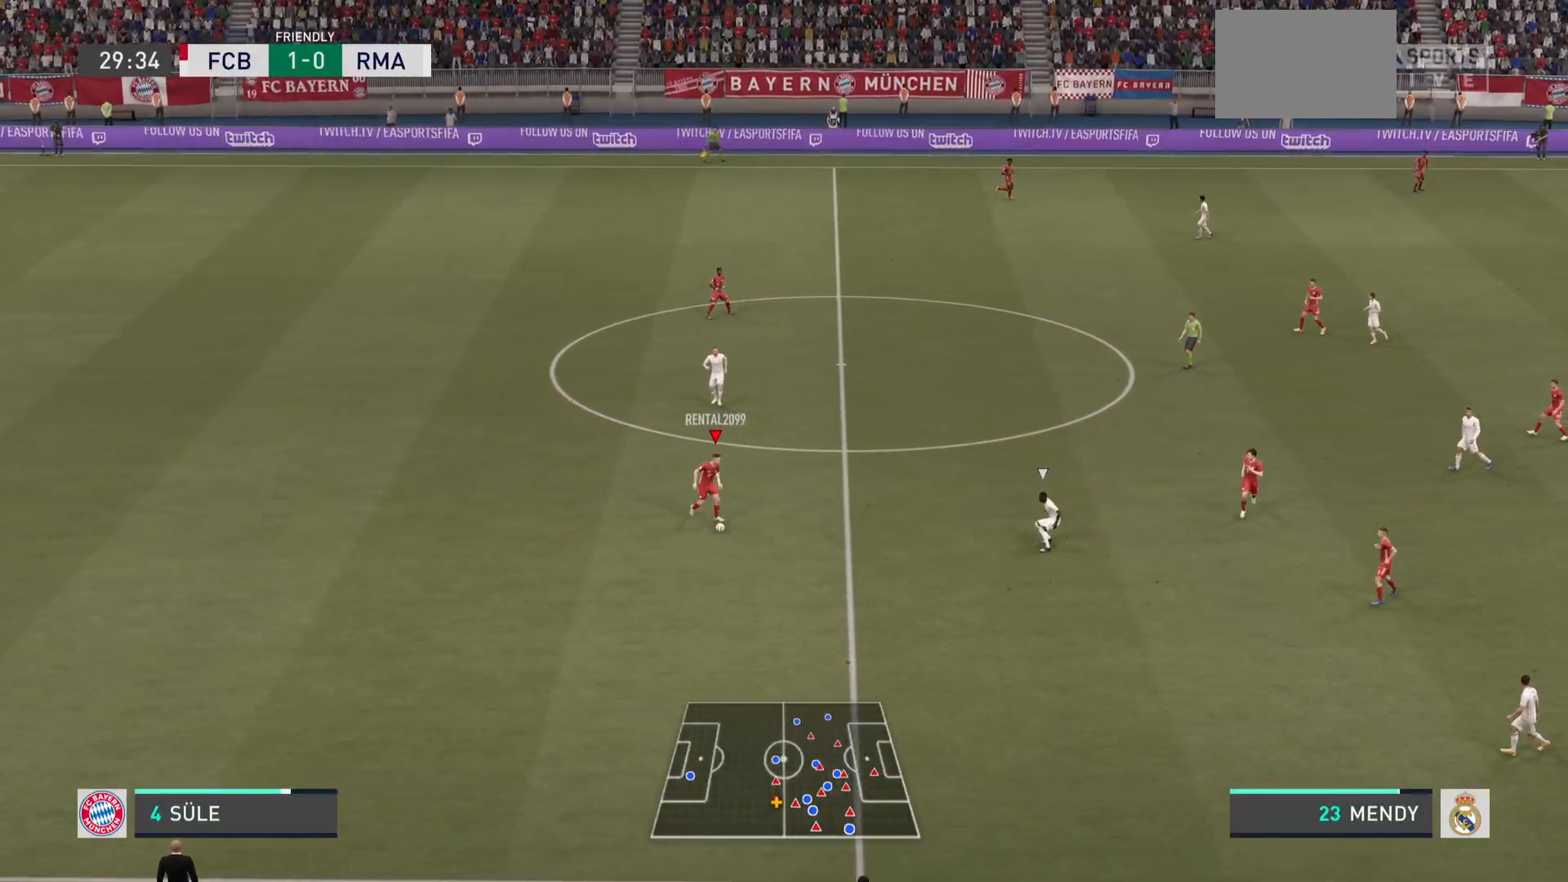
Gameplay with a controller (PlayStation layout); each line is a JSON object with the inputs held at the frame after it. "events" lists button and stick changes between this image and that frame as [ms after this image, input, new state], when the widget could be followed in between. Not read: L3 R3.
{"buttons": [], "left_stick": "right", "right_stick": "center", "events": [[150, "left_stick", "right"], [216, "CROSS", "down"], [483, "CROSS", "up"]]}
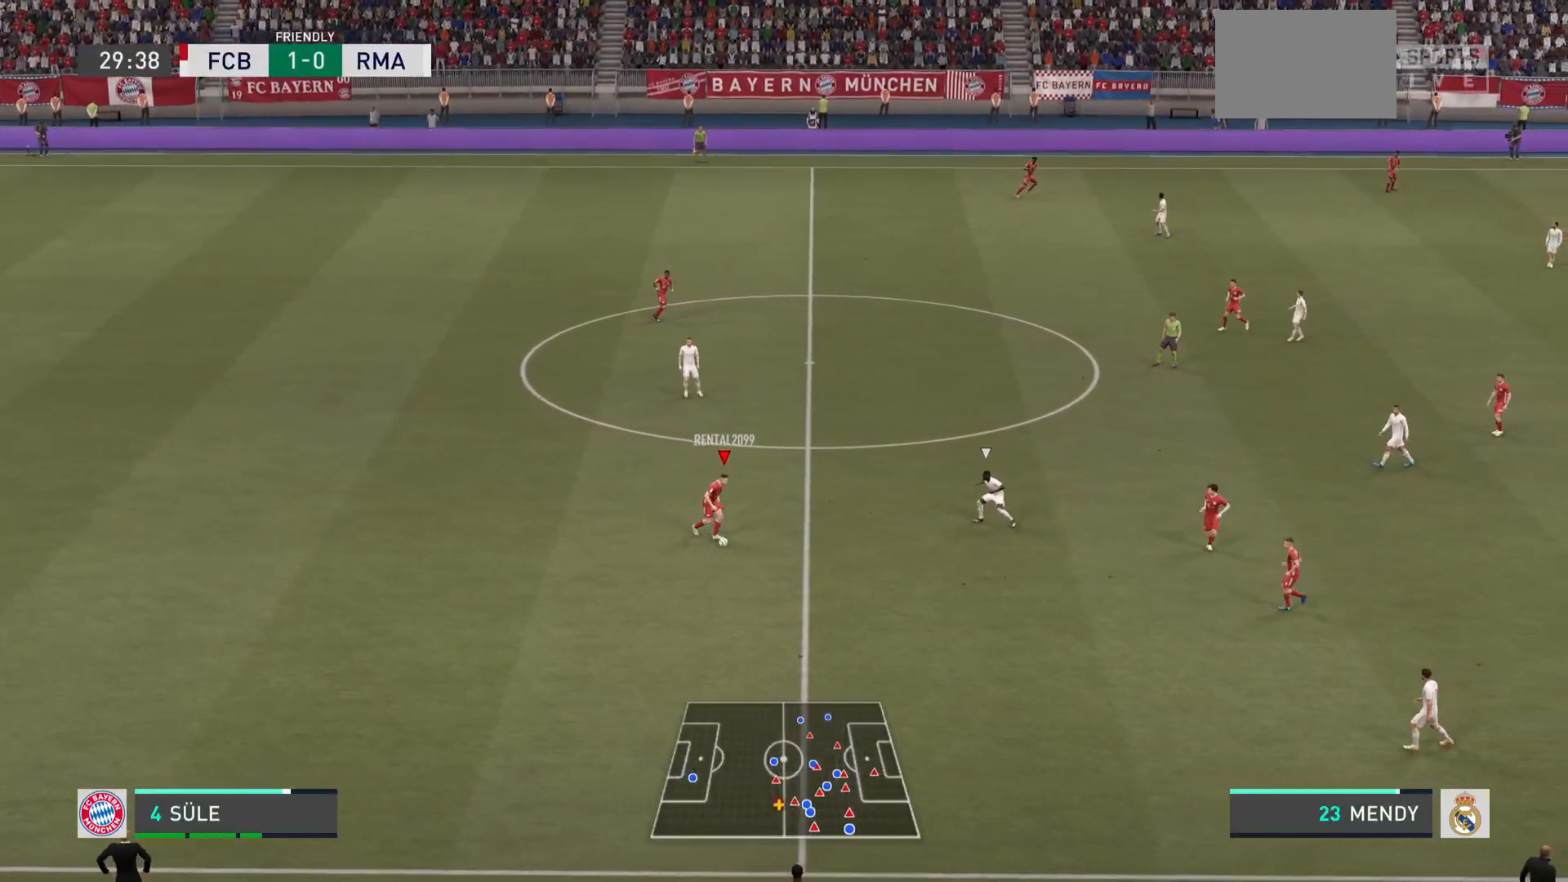
{"buttons": [], "left_stick": "right", "right_stick": "center", "events": []}
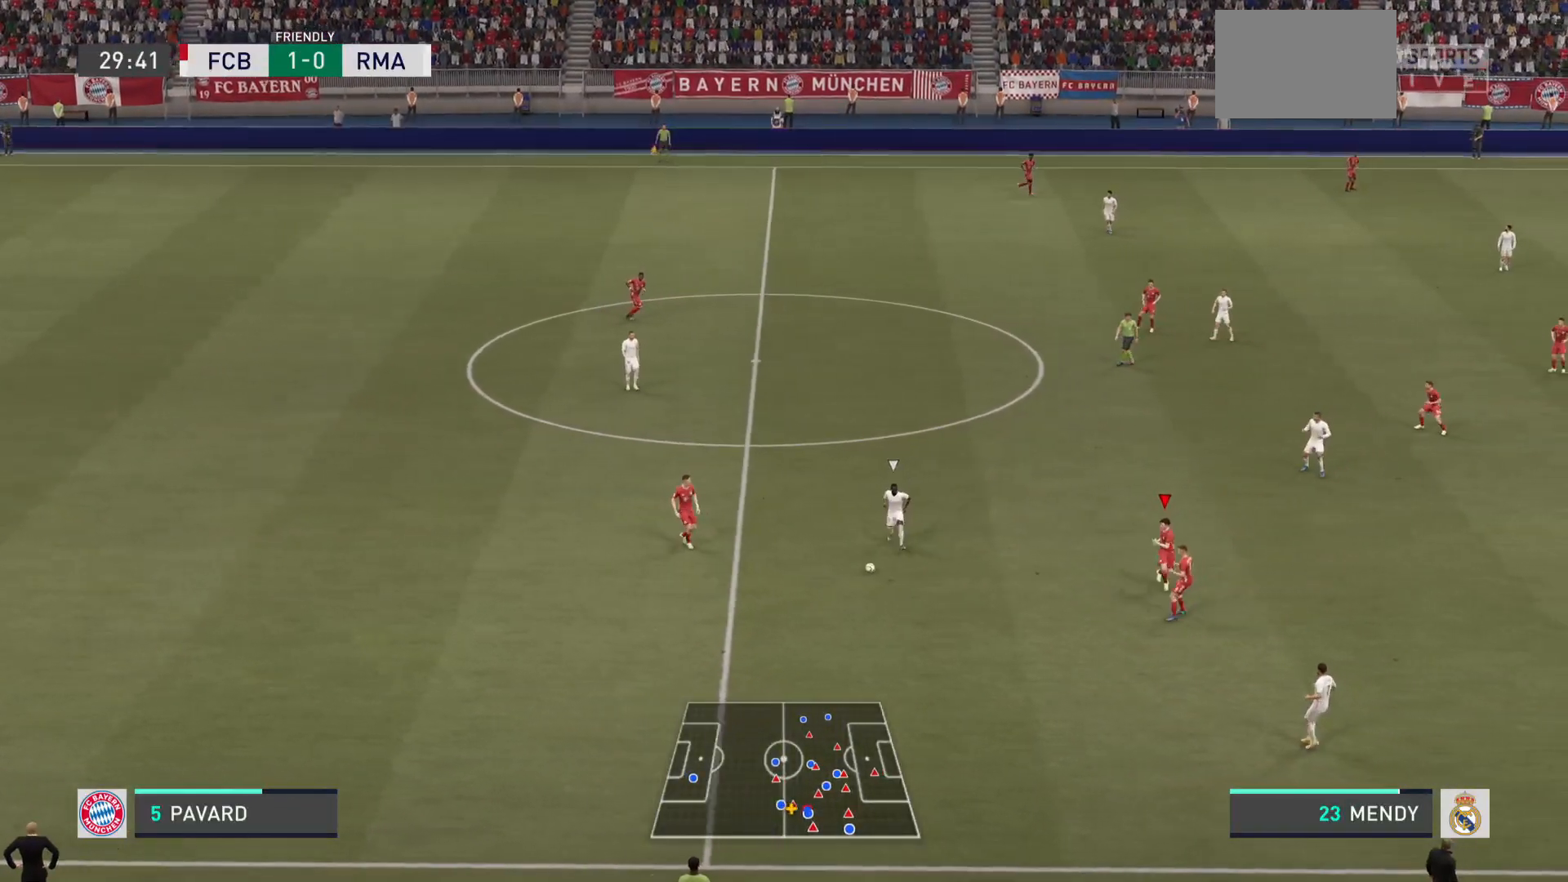
{"buttons": [], "left_stick": "right", "right_stick": "center", "events": []}
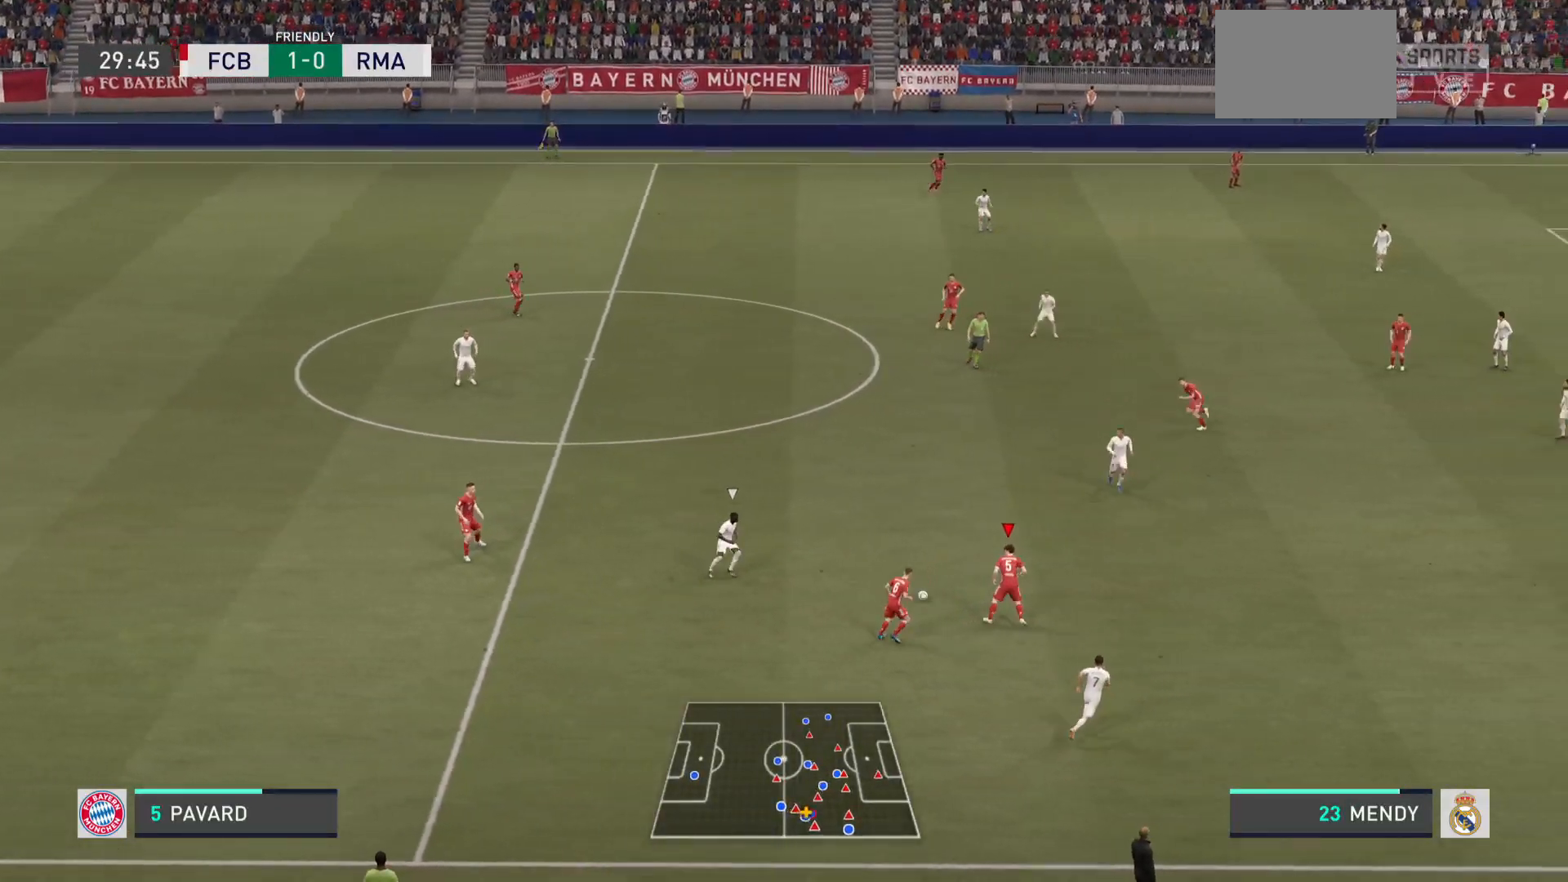
{"buttons": ["R2"], "left_stick": "right", "right_stick": "center", "events": [[67, "R2", "down"]]}
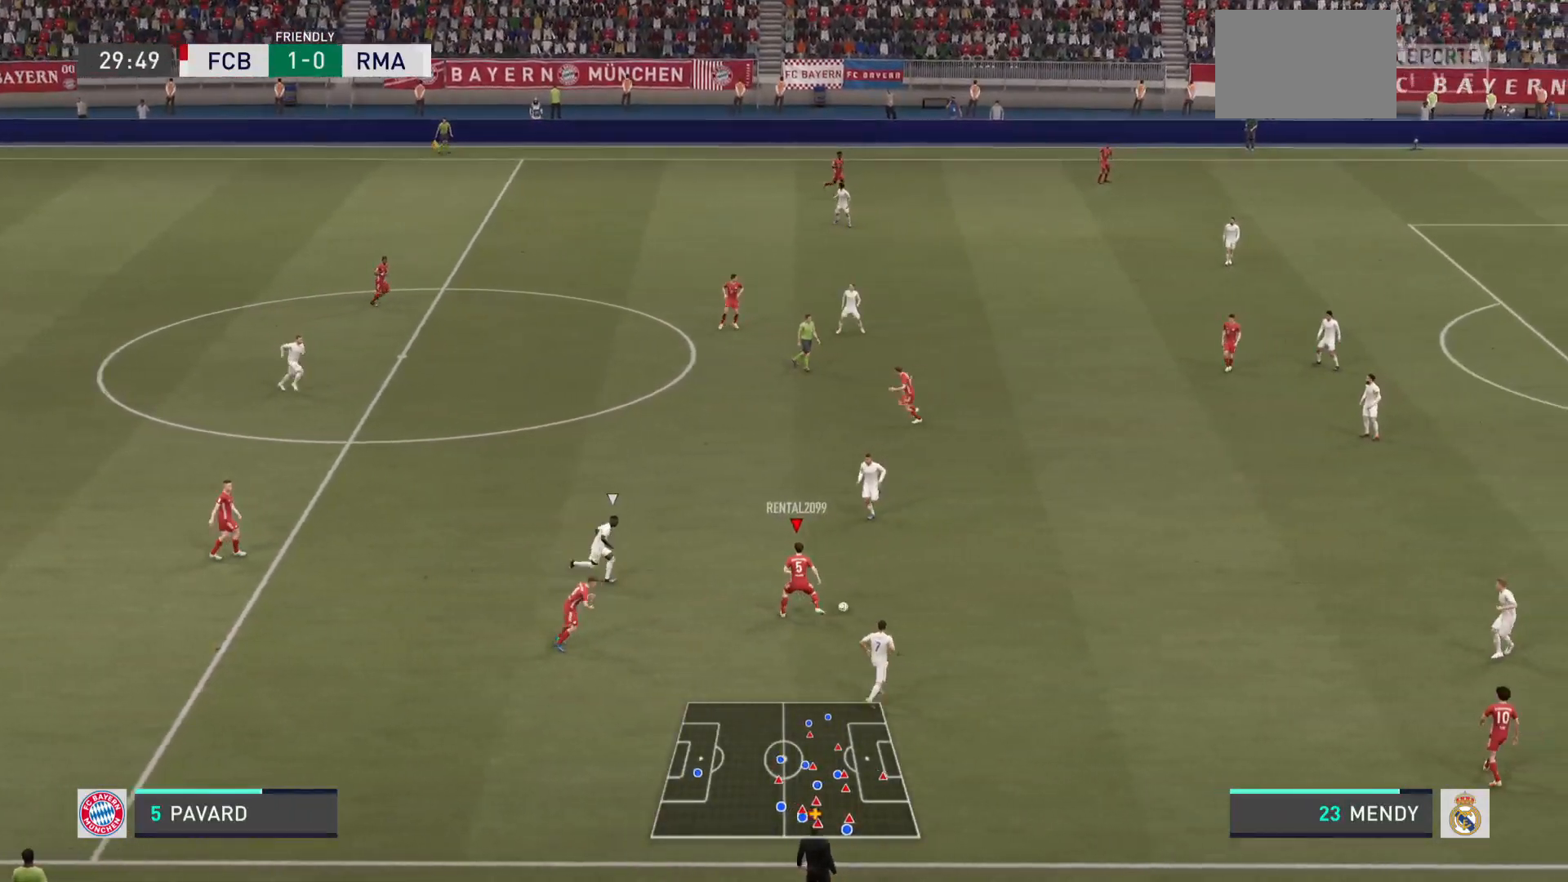
{"buttons": ["R2"], "left_stick": "right", "right_stick": "center", "events": []}
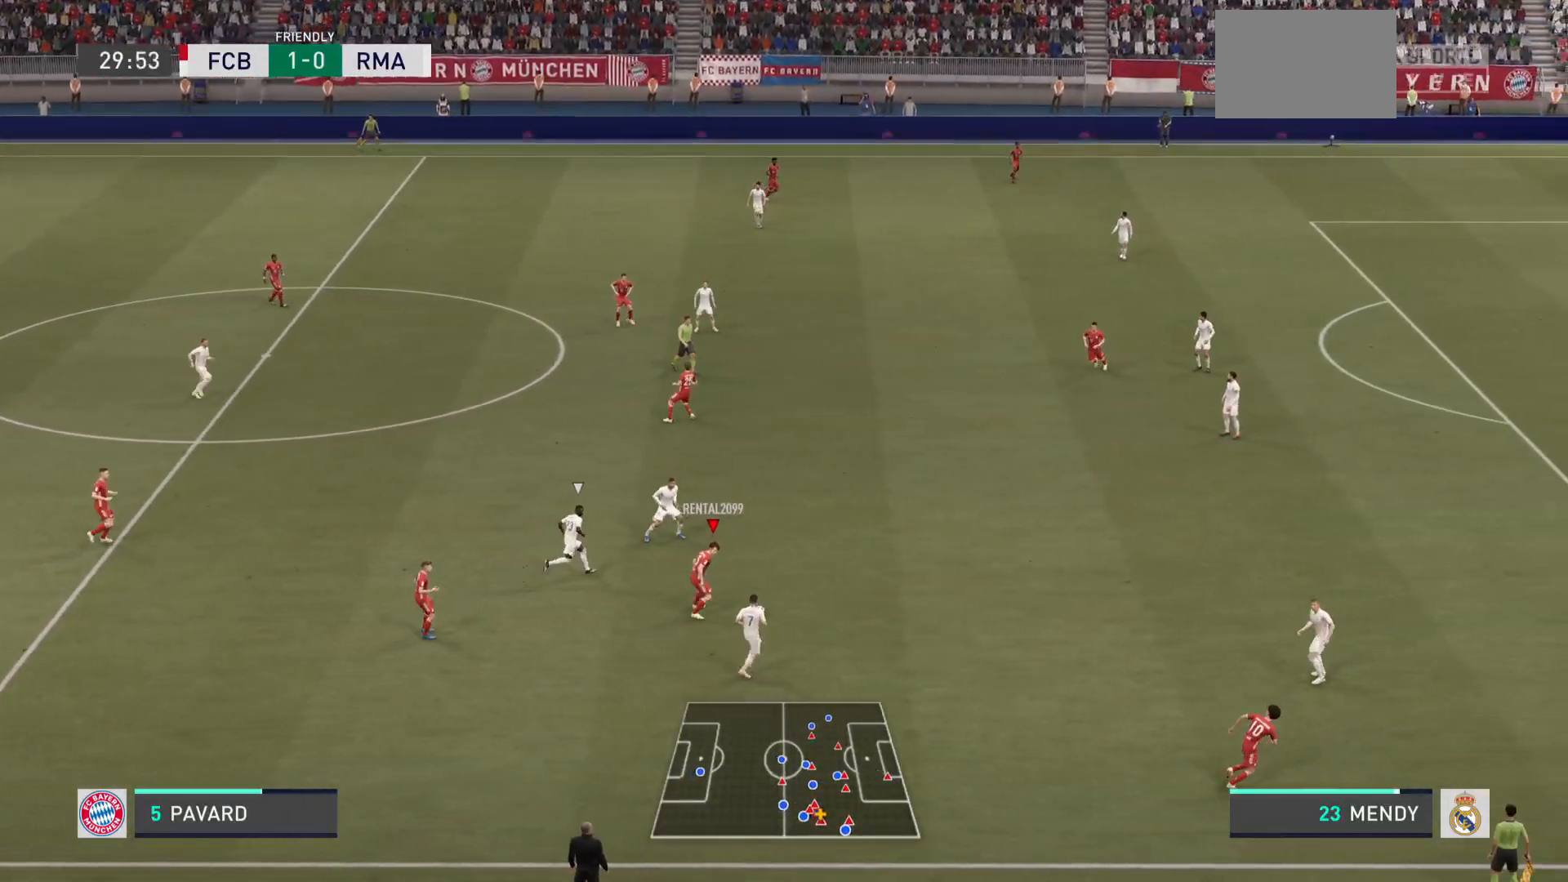
{"buttons": ["R2"], "left_stick": "right", "right_stick": "center", "events": []}
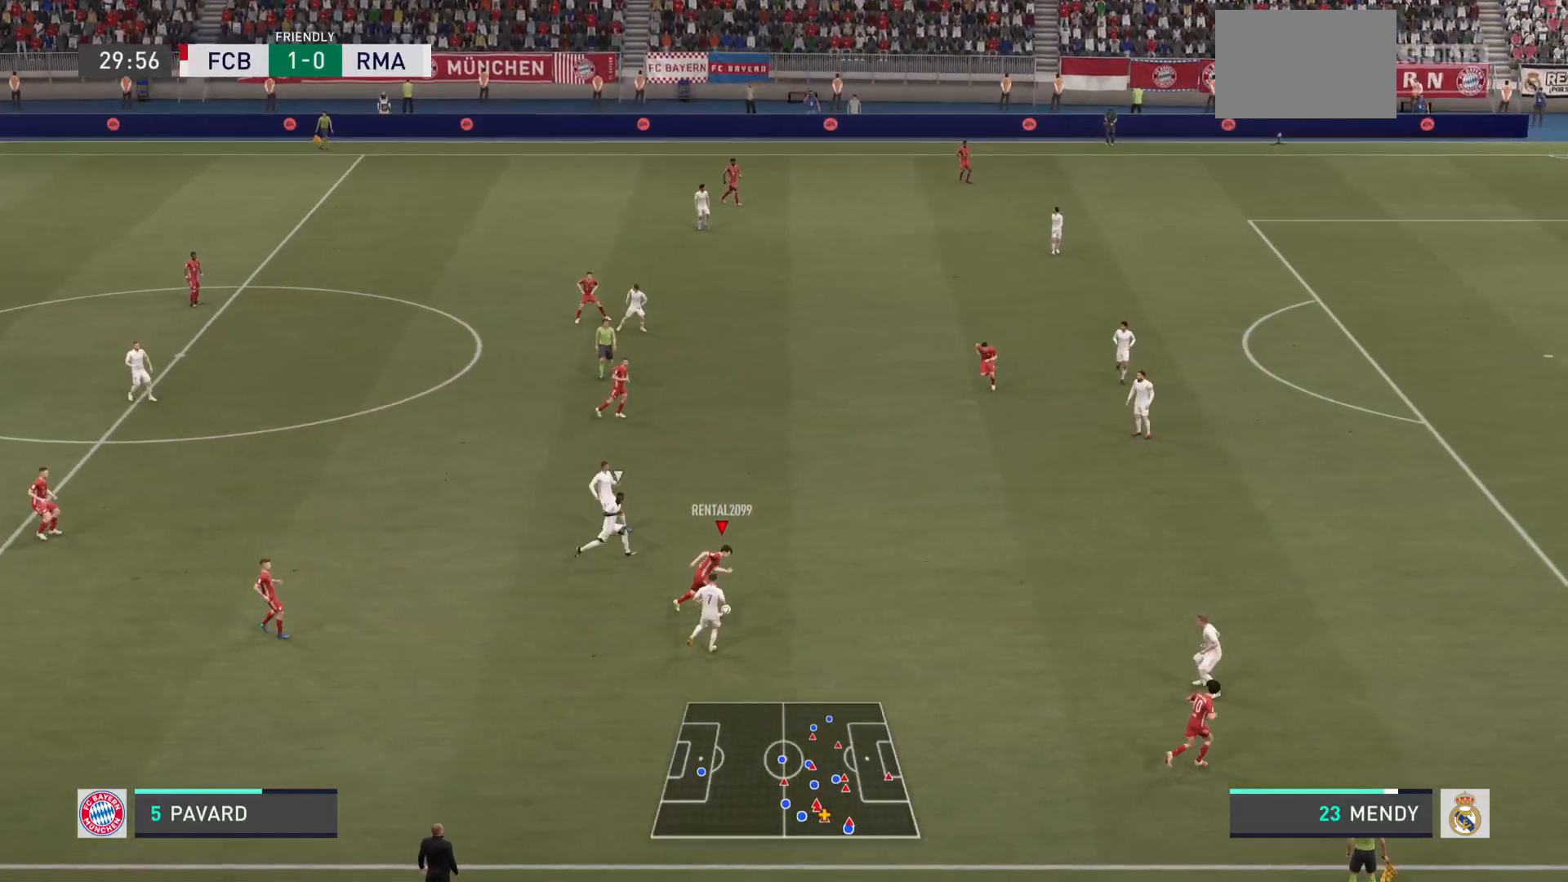
{"buttons": ["R2"], "left_stick": "right", "right_stick": "center", "events": []}
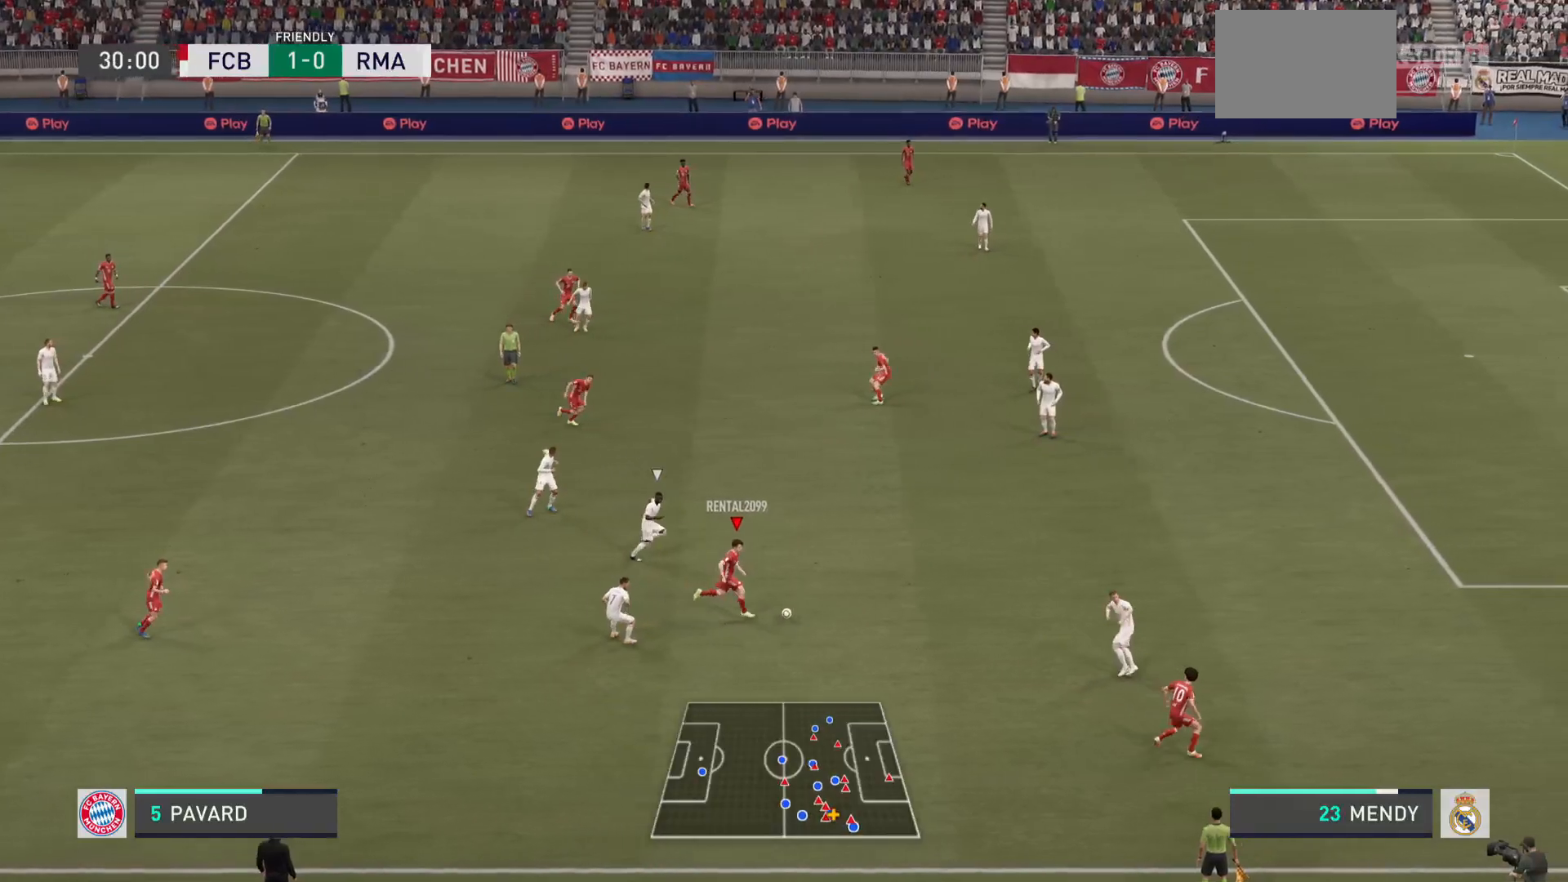
{"buttons": [], "left_stick": "right", "right_stick": "center", "events": [[67, "TRIANGLE", "down"], [334, "TRIANGLE", "up"], [400, "R2", "up"]]}
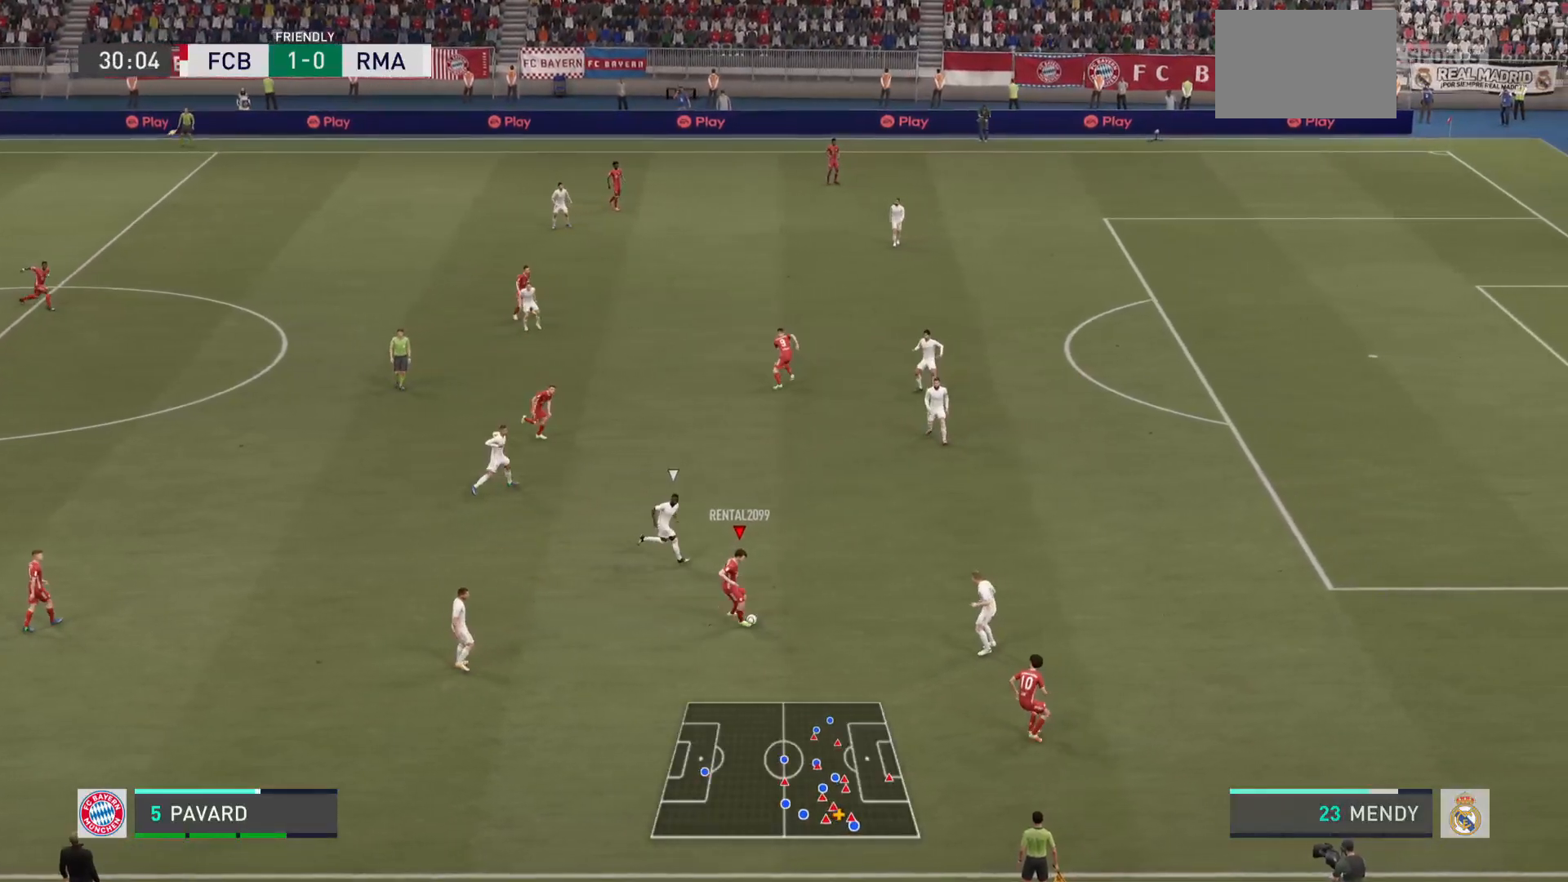
{"buttons": [], "left_stick": "right", "right_stick": "center", "events": []}
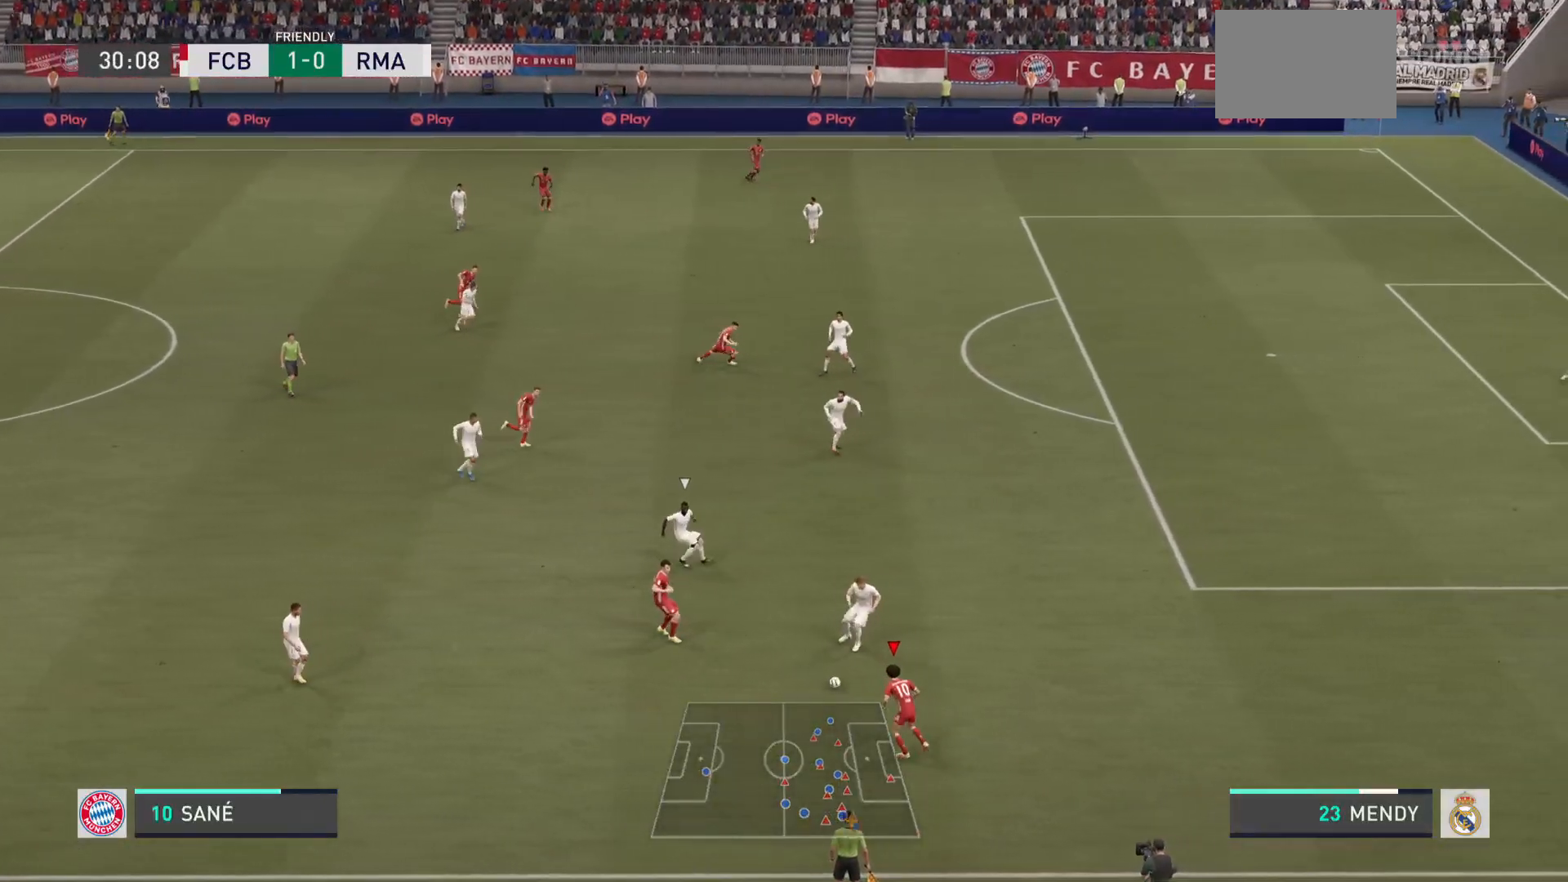
{"buttons": ["R2"], "left_stick": "right", "right_stick": "center", "events": [[33, "R2", "down"]]}
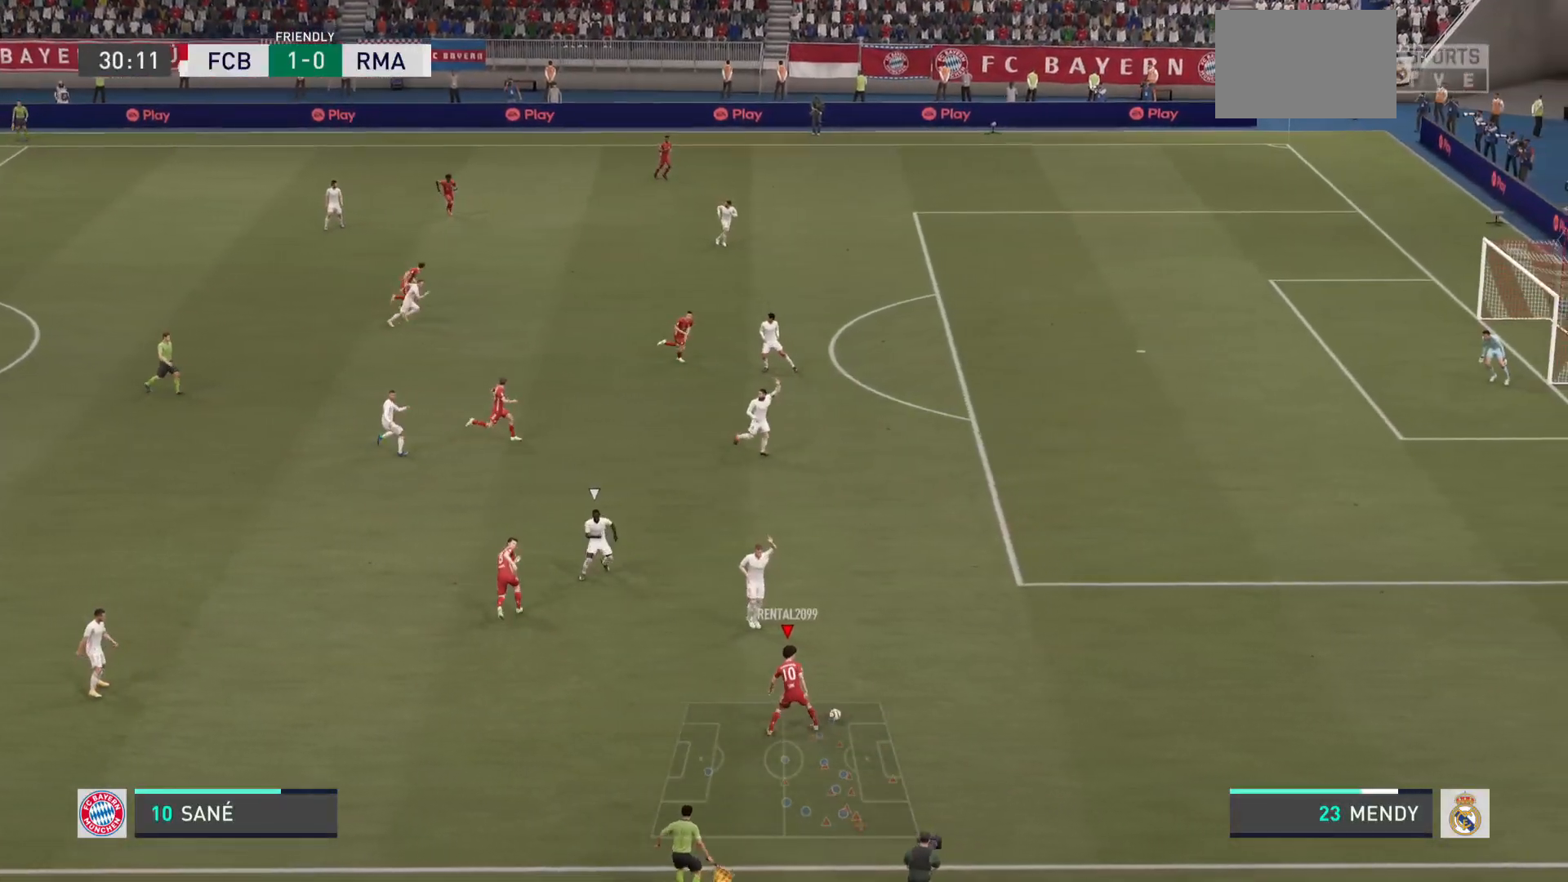
{"buttons": ["R2"], "left_stick": "right", "right_stick": "center", "events": []}
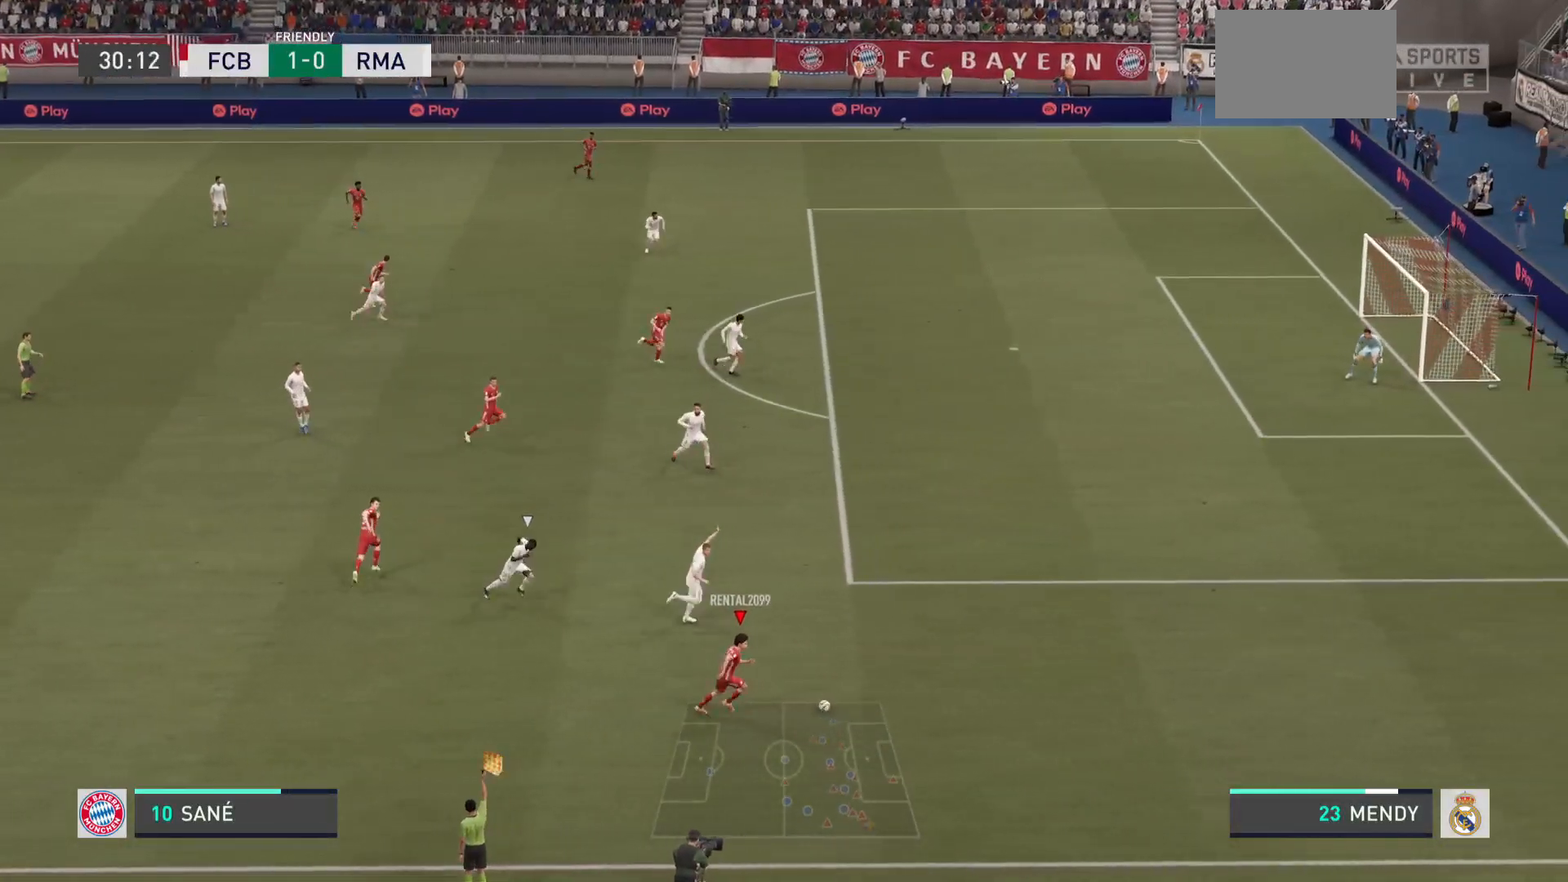
{"buttons": ["R2"], "left_stick": "right", "right_stick": "center", "events": []}
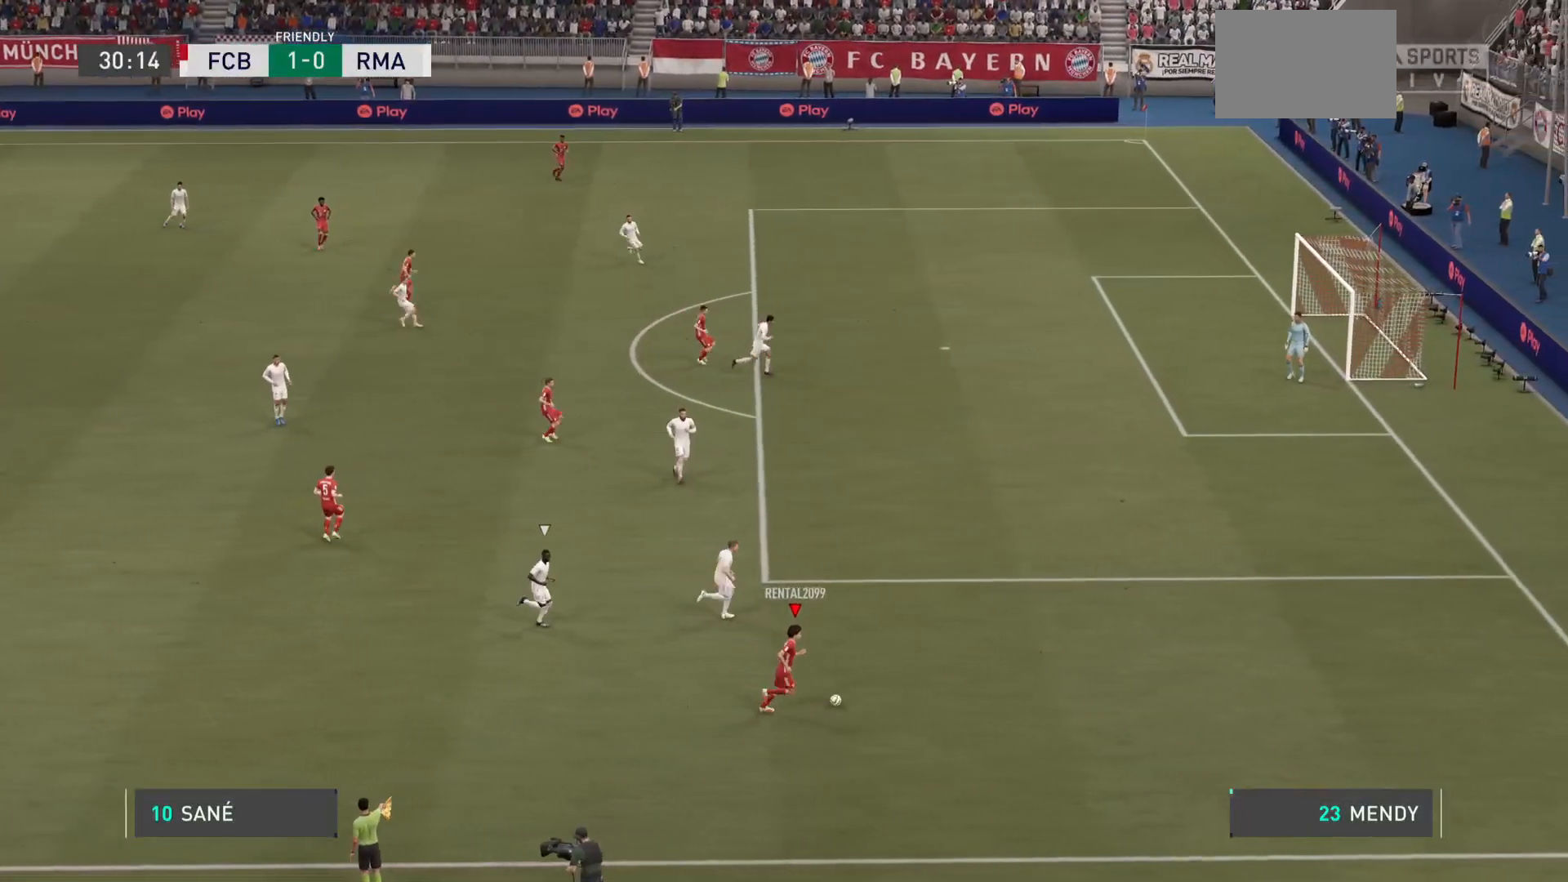
{"buttons": ["R2"], "left_stick": "right", "right_stick": "center", "events": []}
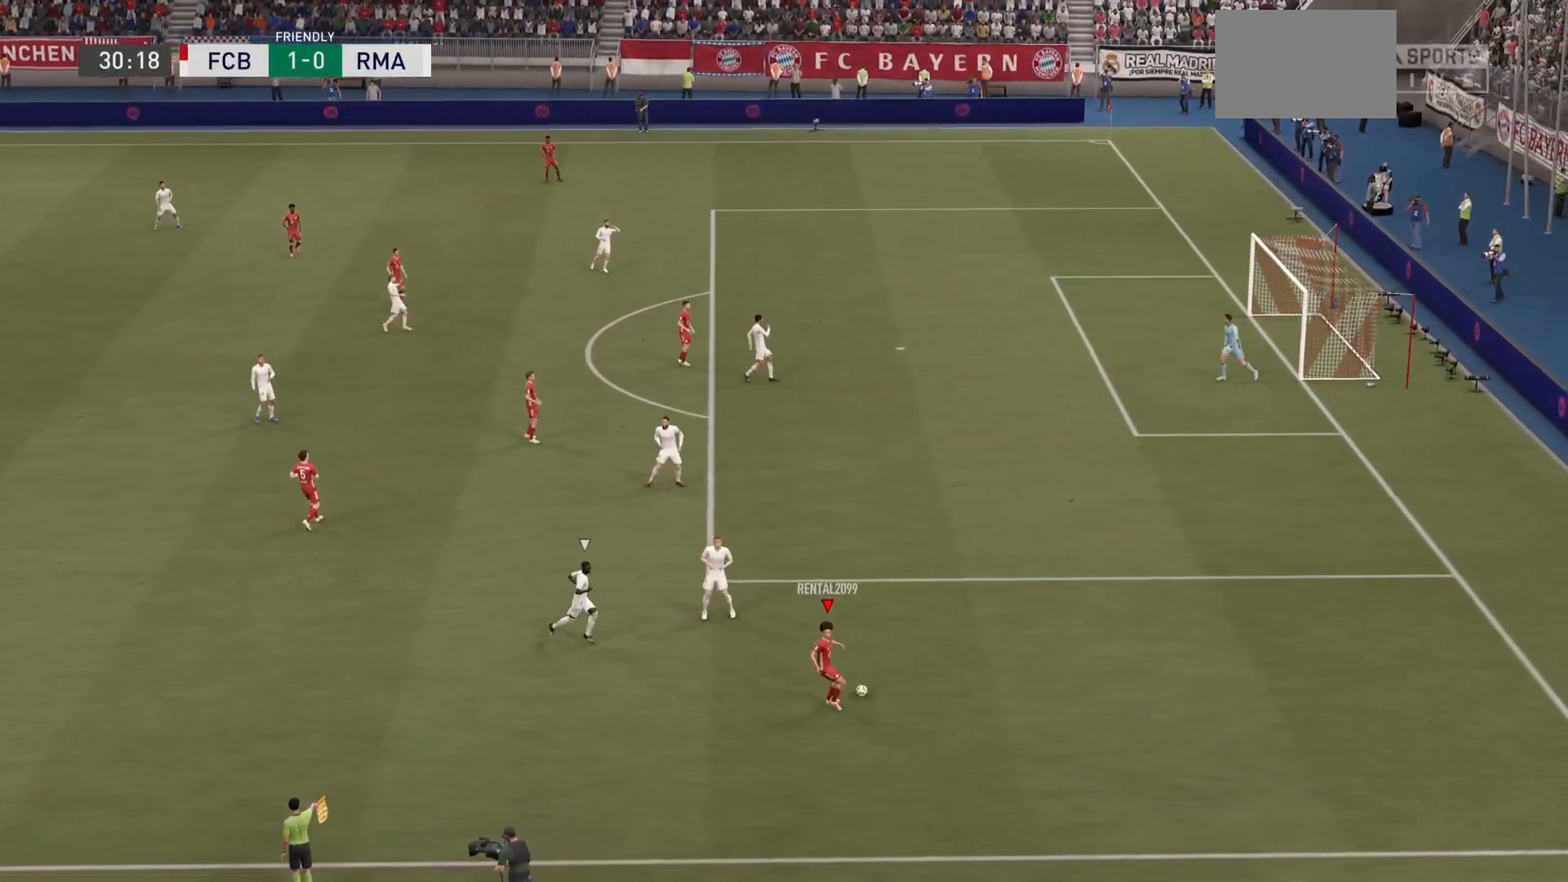
{"buttons": [], "left_stick": "center", "right_stick": "center", "events": [[234, "R2", "up"], [467, "left_stick", "center"]]}
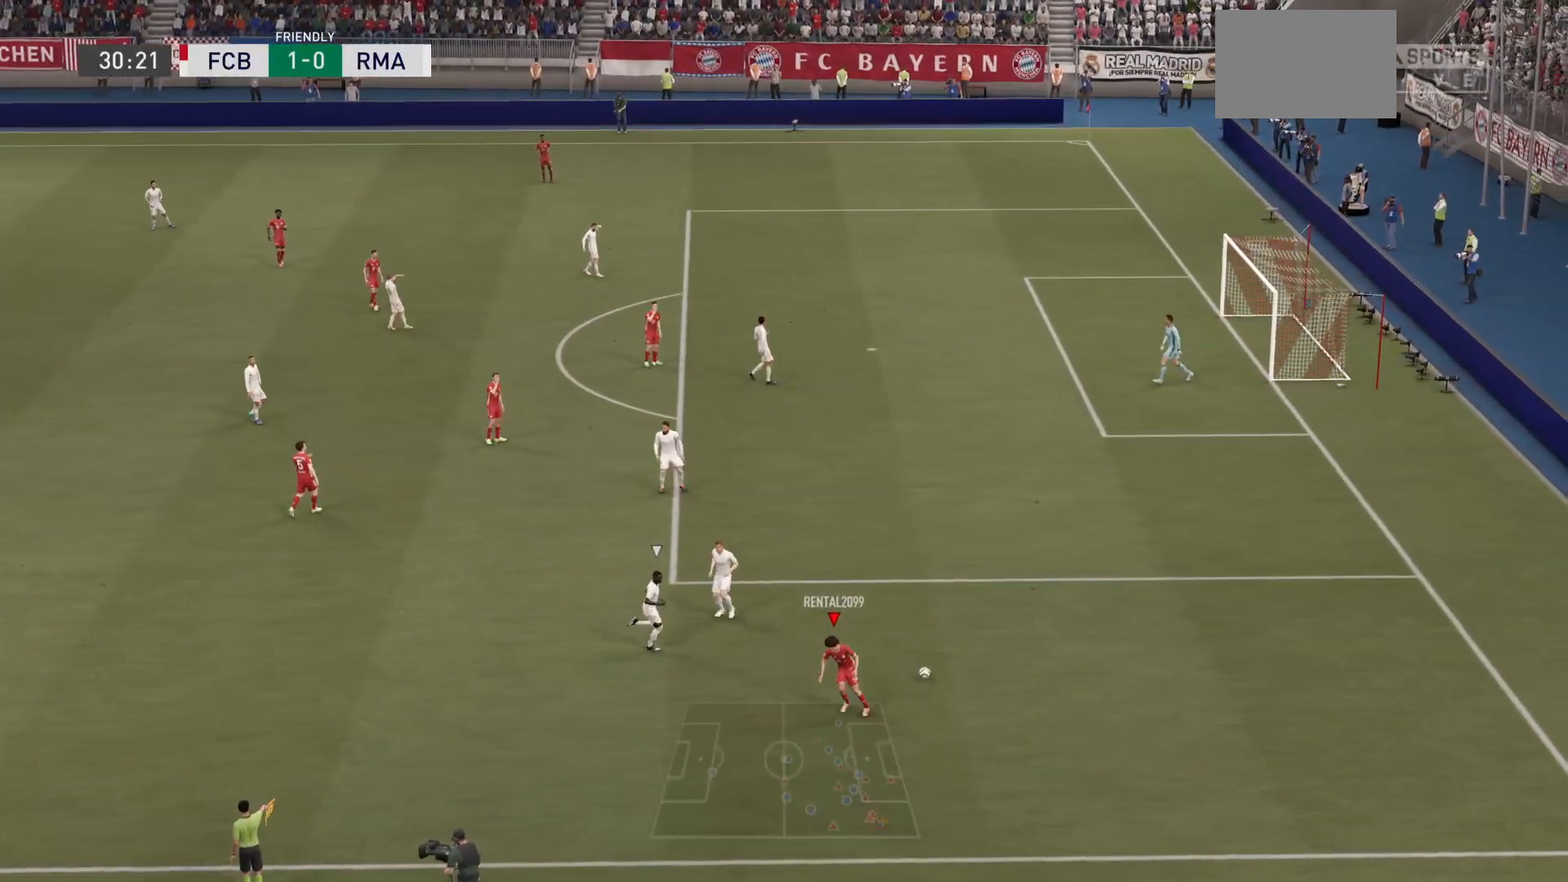
{"buttons": [], "left_stick": "center", "right_stick": "center", "events": []}
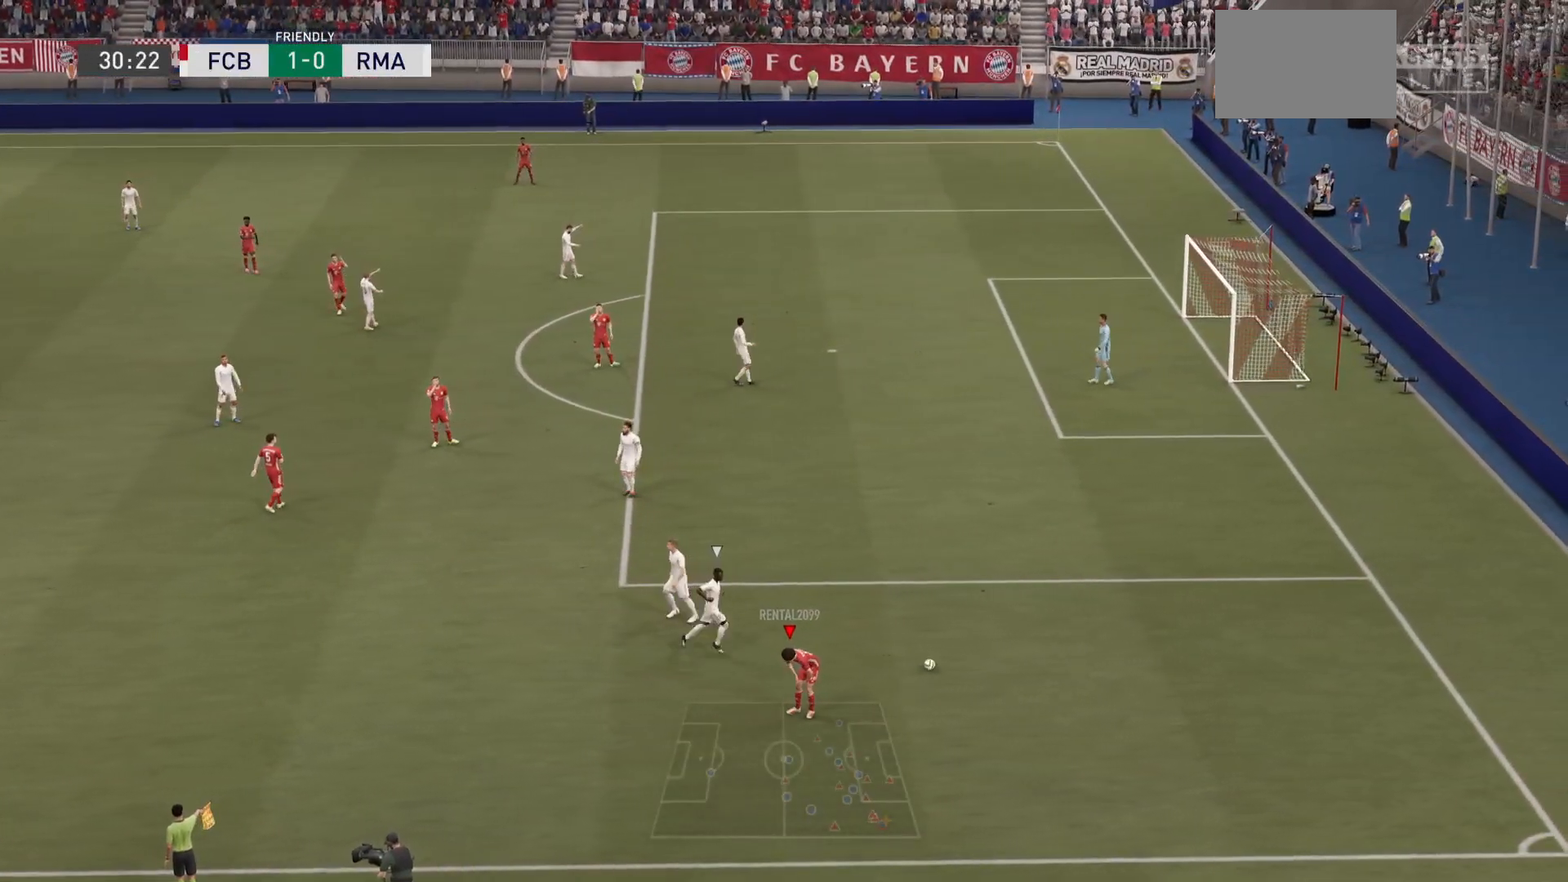
{"buttons": [], "left_stick": "center", "right_stick": "center", "events": []}
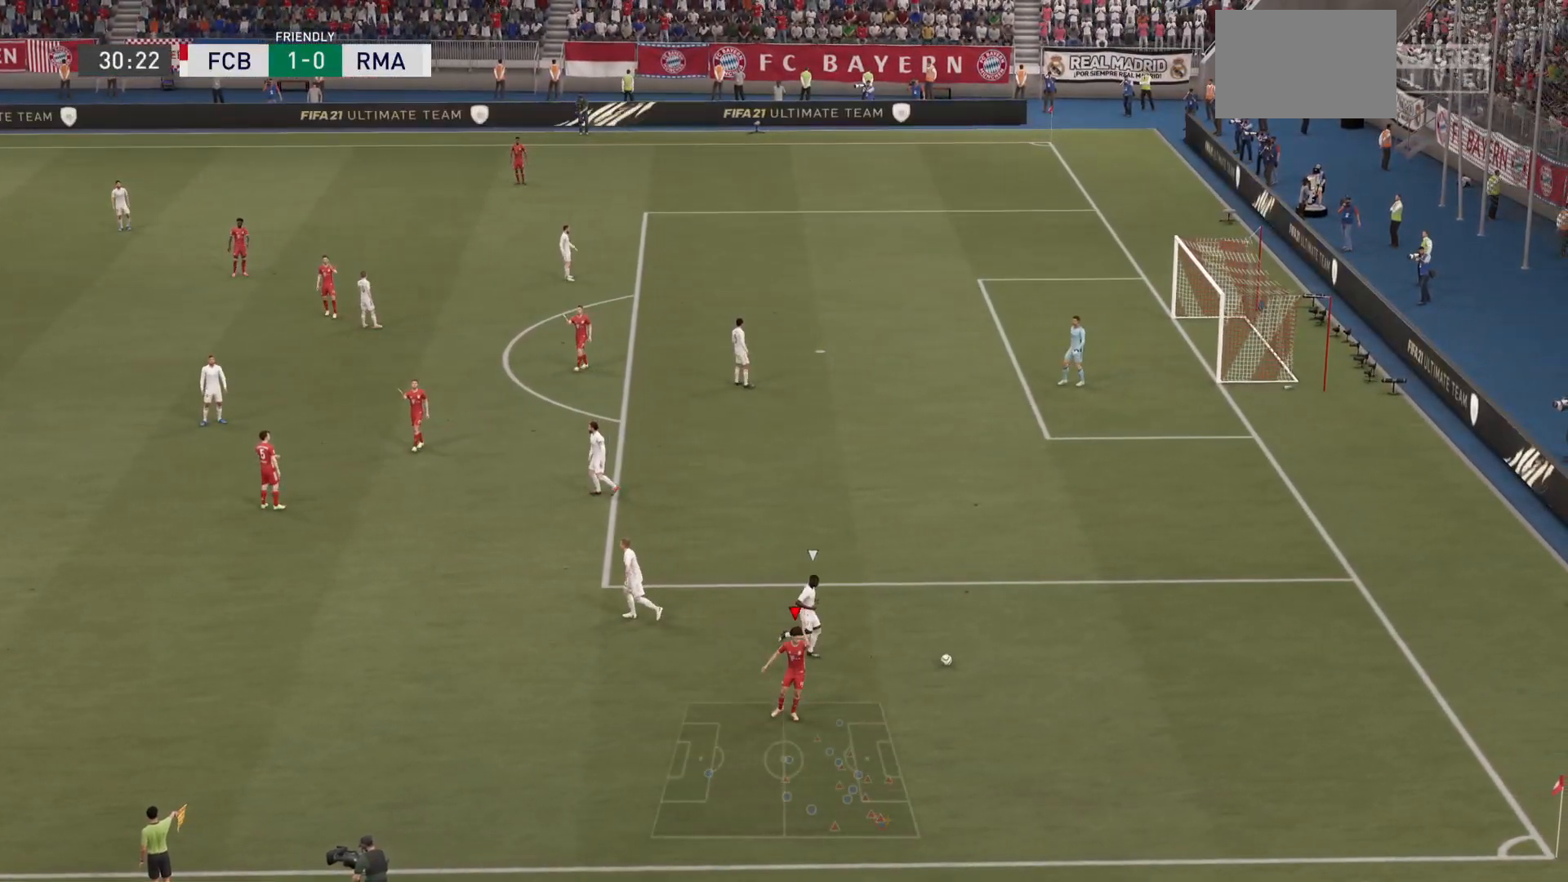
{"buttons": [], "left_stick": "center", "right_stick": "center", "events": []}
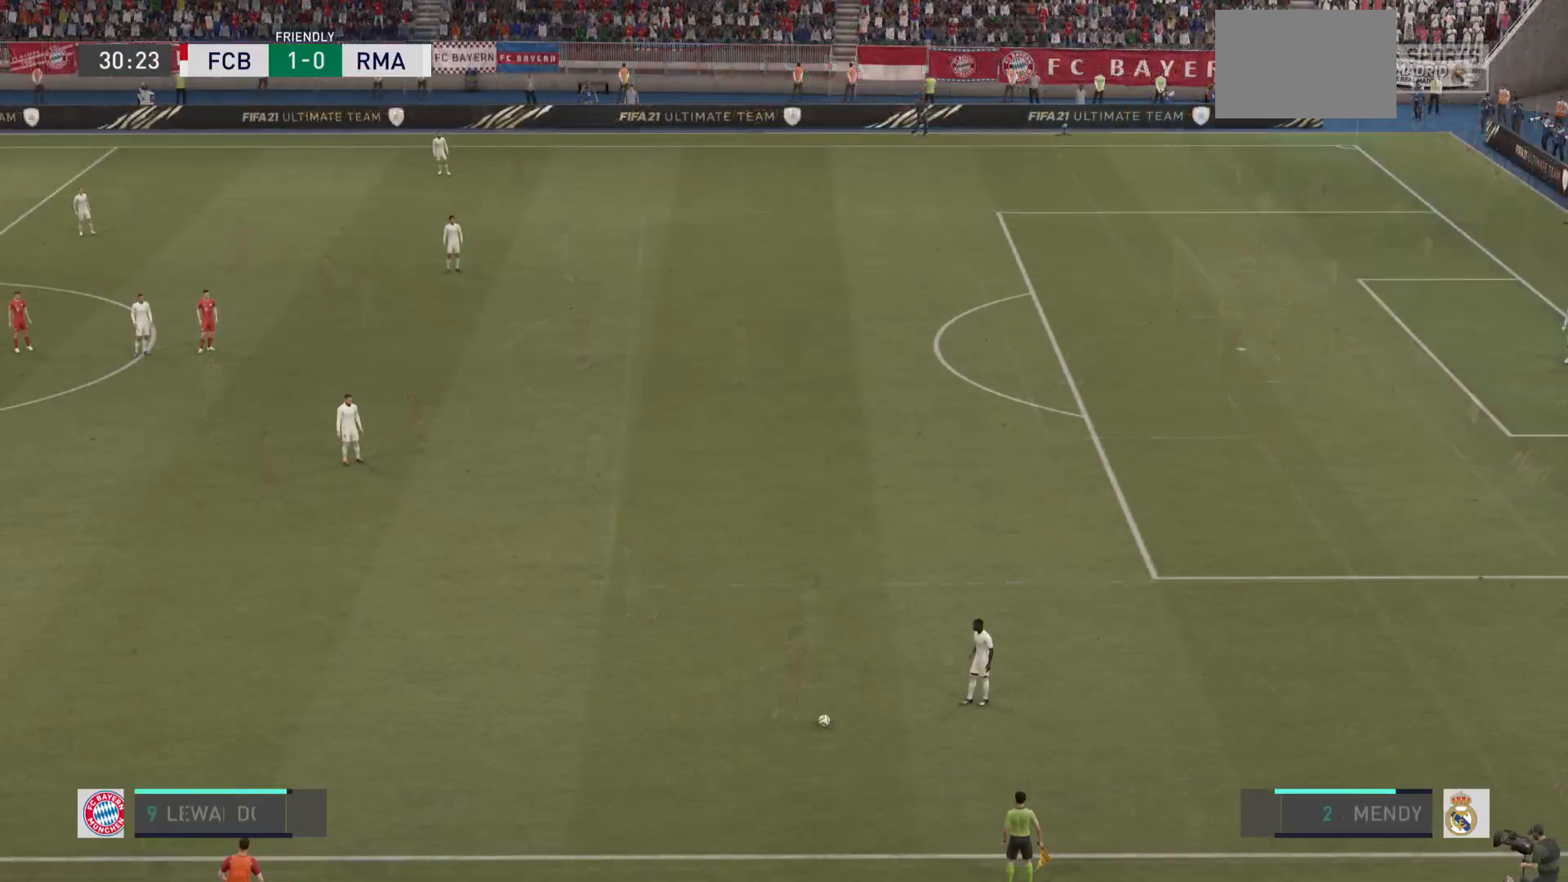
{"buttons": [], "left_stick": "center", "right_stick": "center", "events": []}
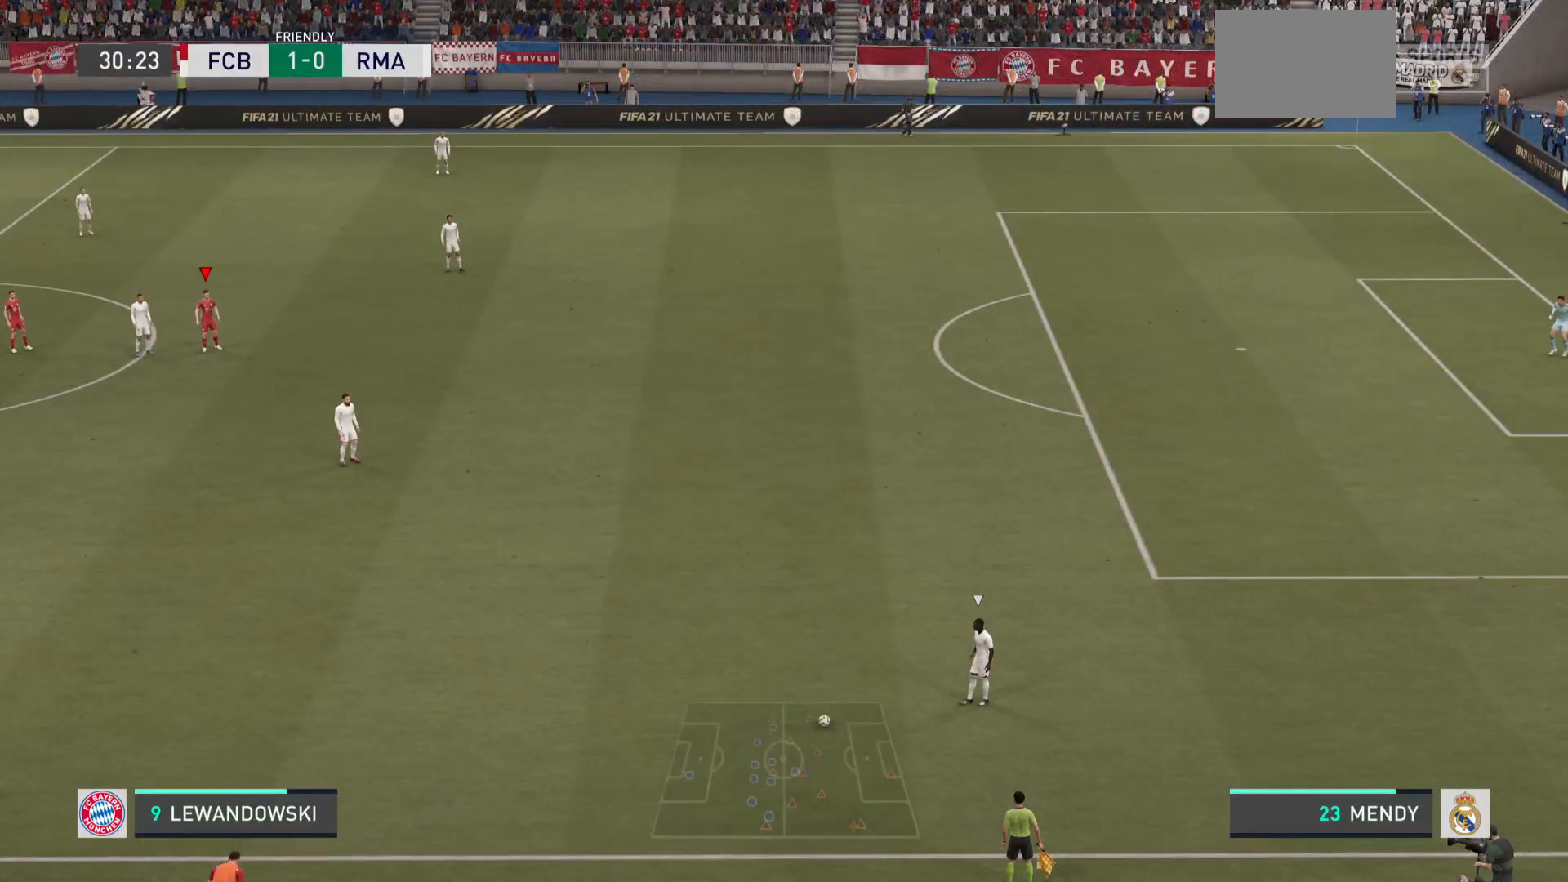
{"buttons": [], "left_stick": "down", "right_stick": "center", "events": [[133, "left_stick", "down"]]}
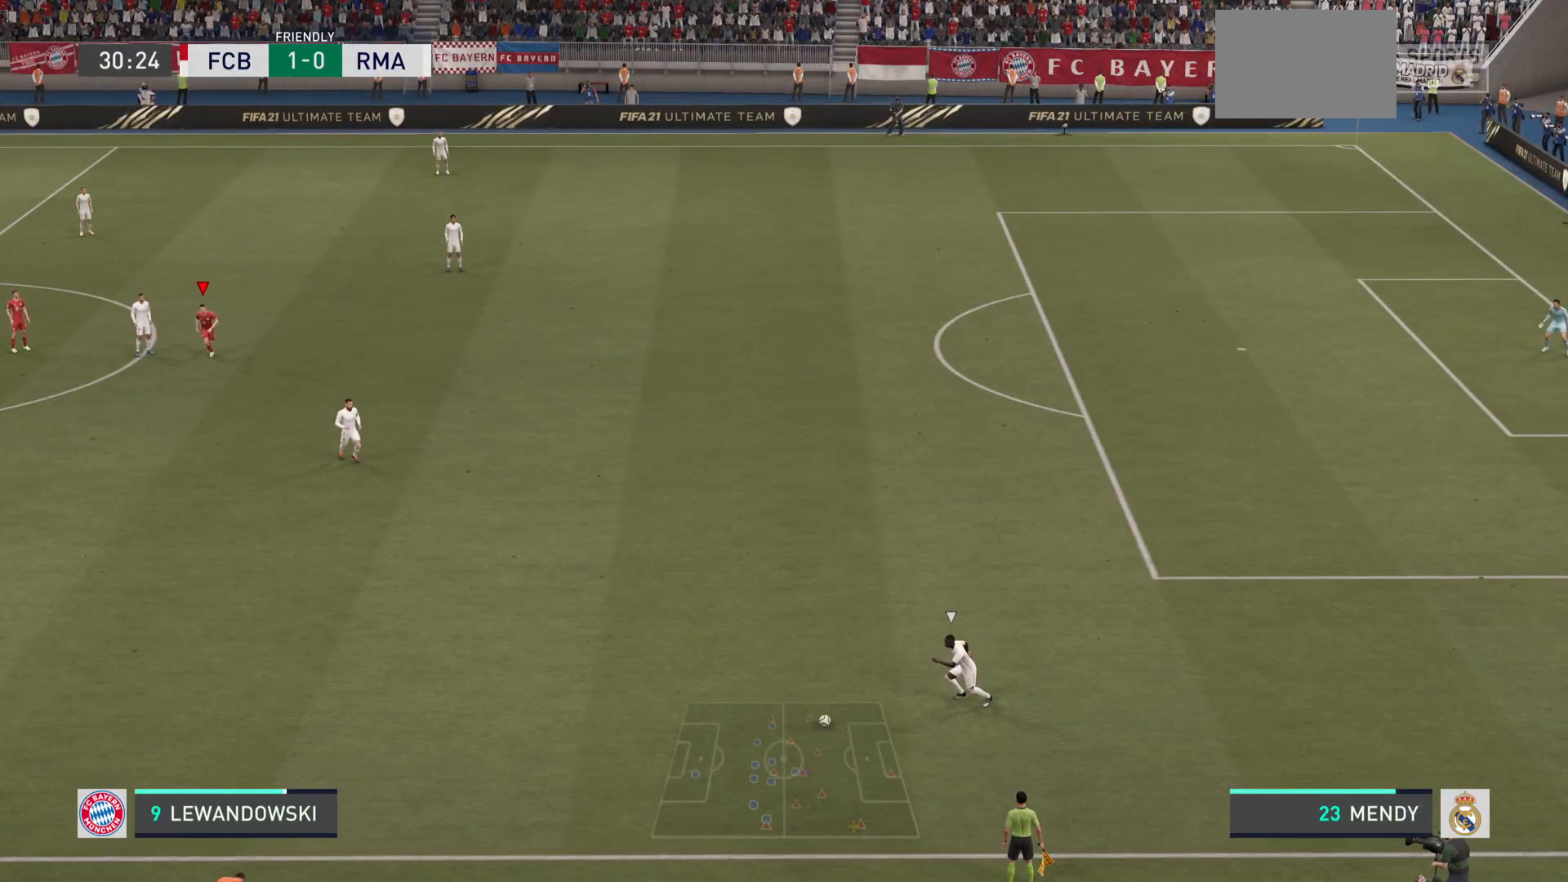
{"buttons": [], "left_stick": "down-right", "right_stick": "center", "events": [[317, "left_stick", "down-right"]]}
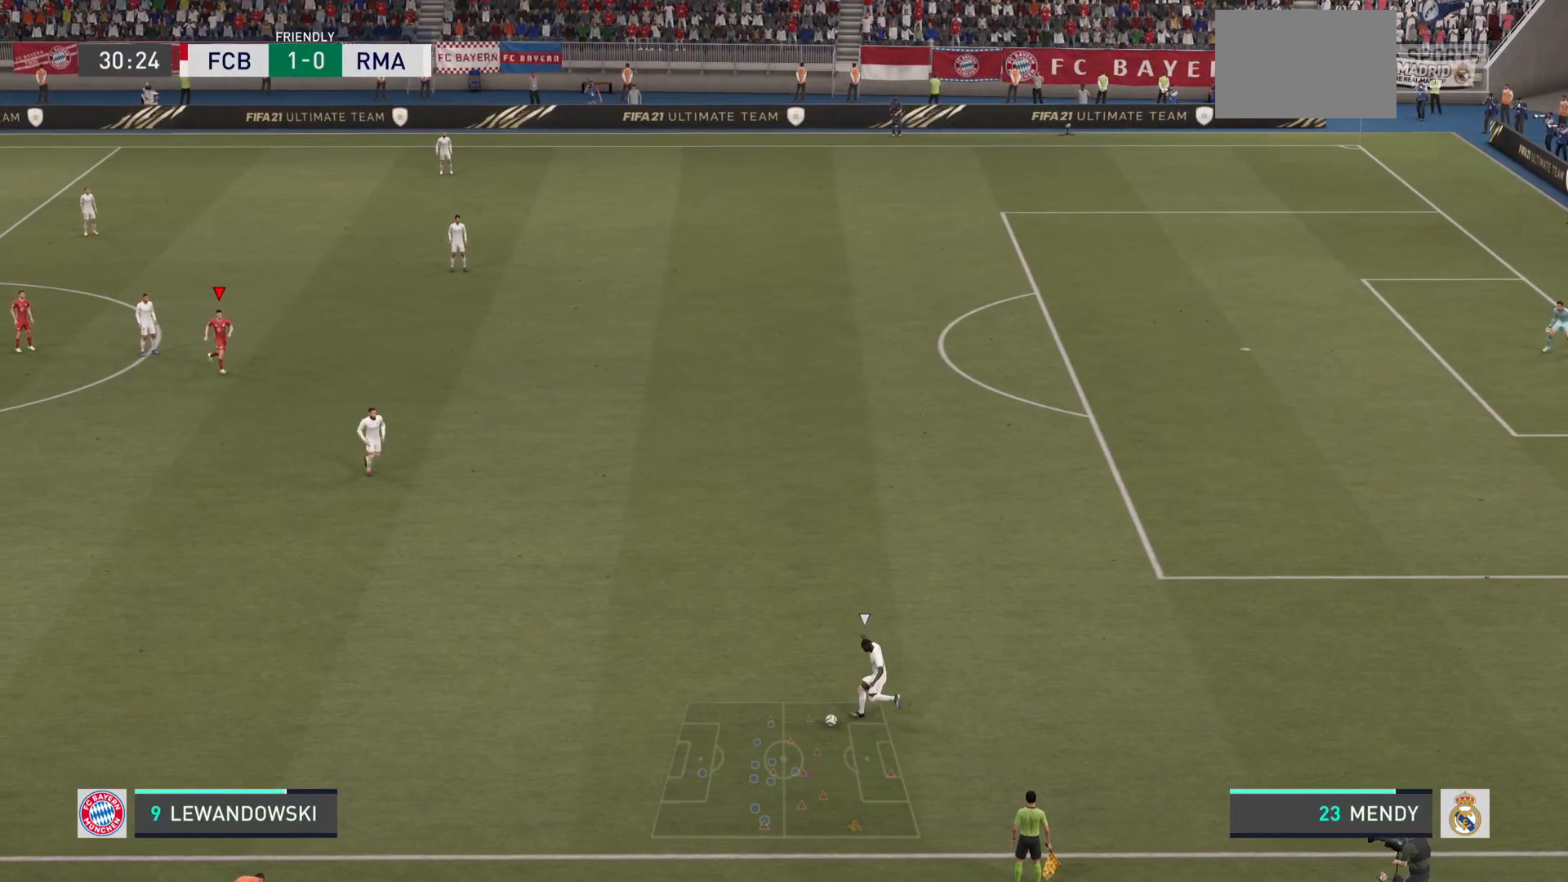
{"buttons": [], "left_stick": "down", "right_stick": "center", "events": [[200, "left_stick", "down"]]}
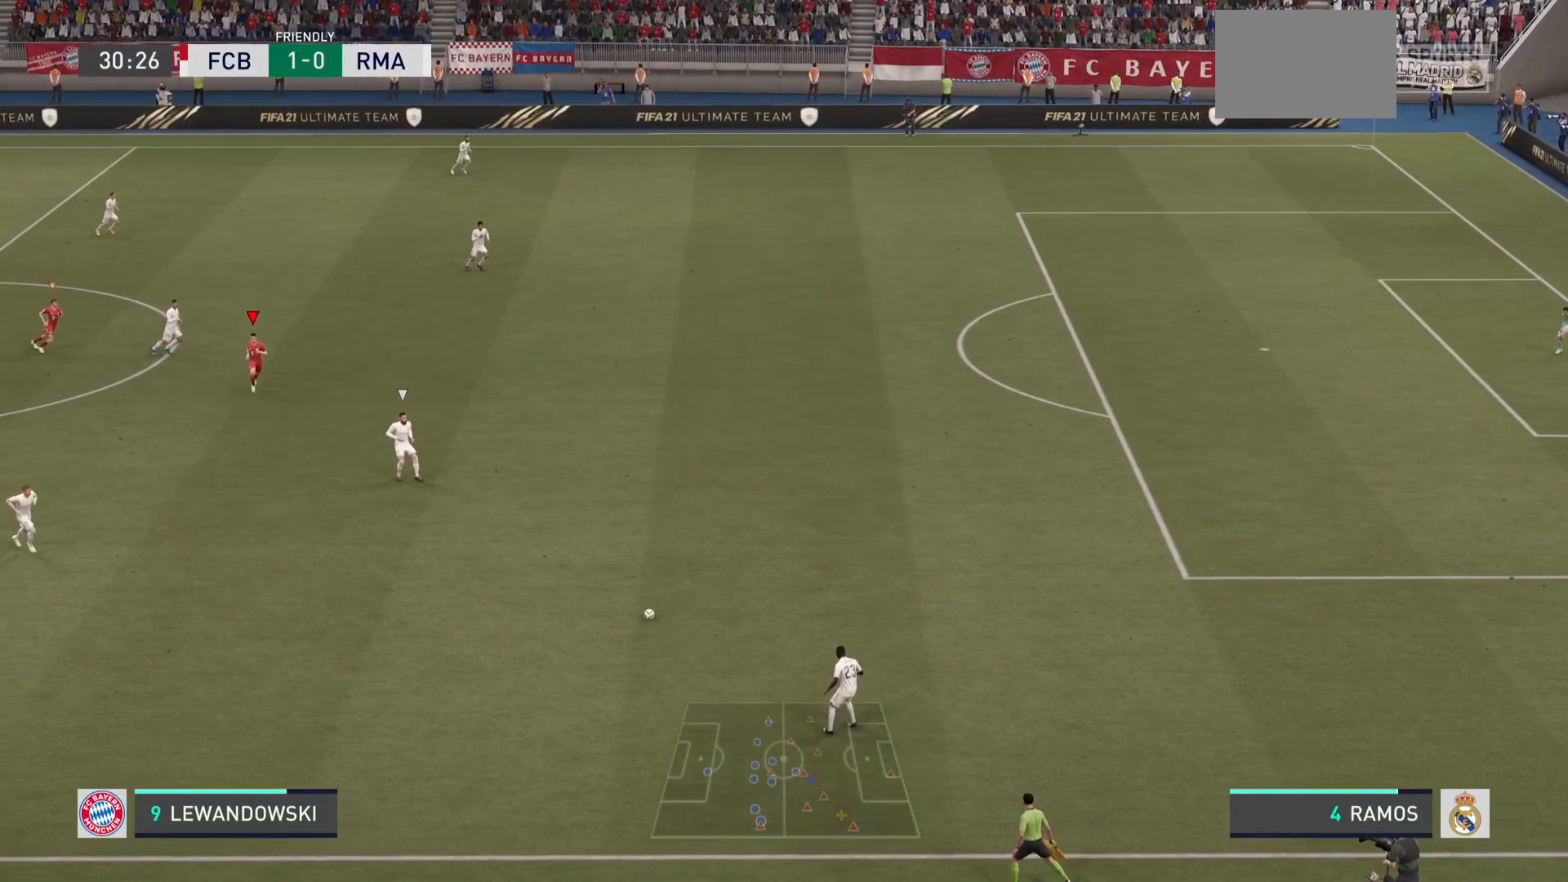
{"buttons": [], "left_stick": "down-right", "right_stick": "center", "events": [[217, "left_stick", "down-right"]]}
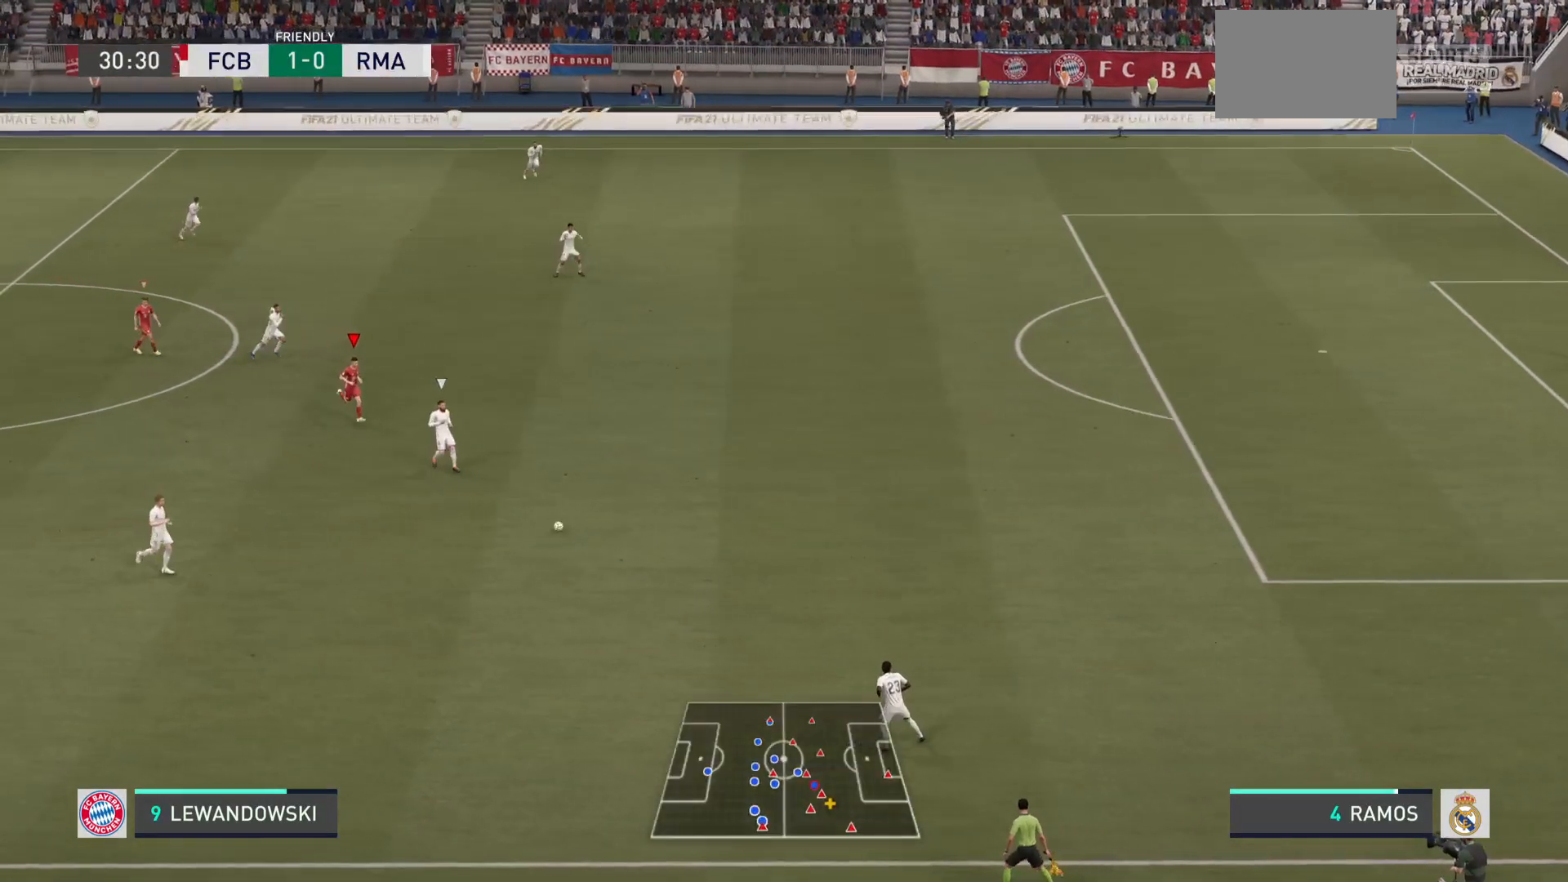
{"buttons": ["L2"], "left_stick": "down", "right_stick": "center", "events": [[116, "left_stick", "down"], [383, "L2", "down"]]}
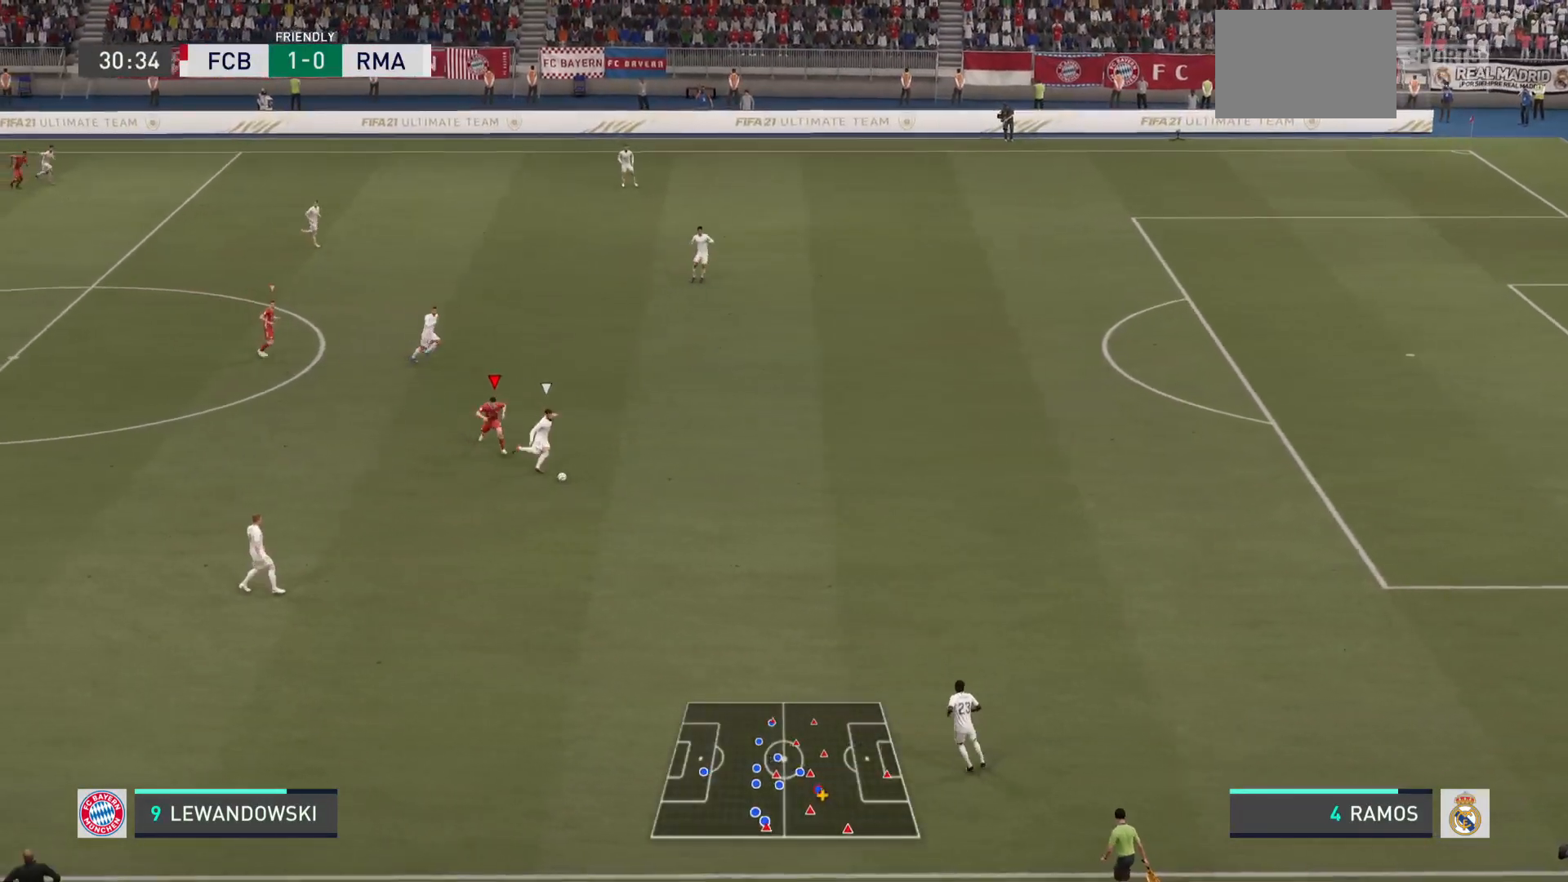
{"buttons": ["L2"], "left_stick": "down-right", "right_stick": "center", "events": [[200, "left_stick", "down-right"]]}
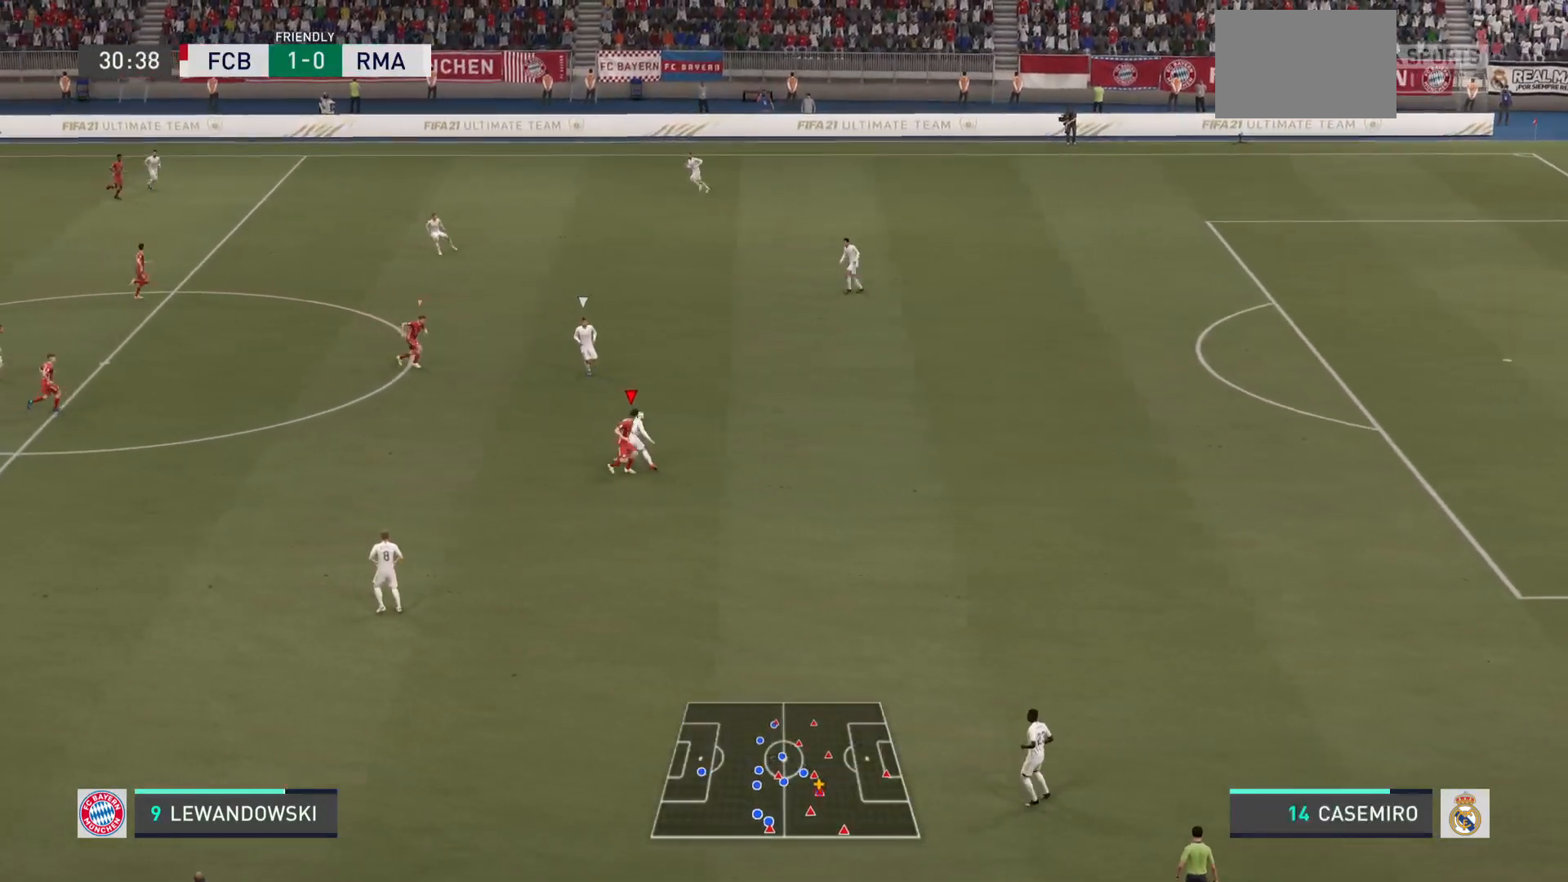
{"buttons": ["L2"], "left_stick": "up-left", "right_stick": "center", "events": [[83, "left_stick", "up-right"], [100, "CIRCLE", "down"], [166, "CIRCLE", "up"], [200, "right_stick", "right"], [266, "right_stick", "center"], [350, "left_stick", "up"], [483, "left_stick", "up-left"]]}
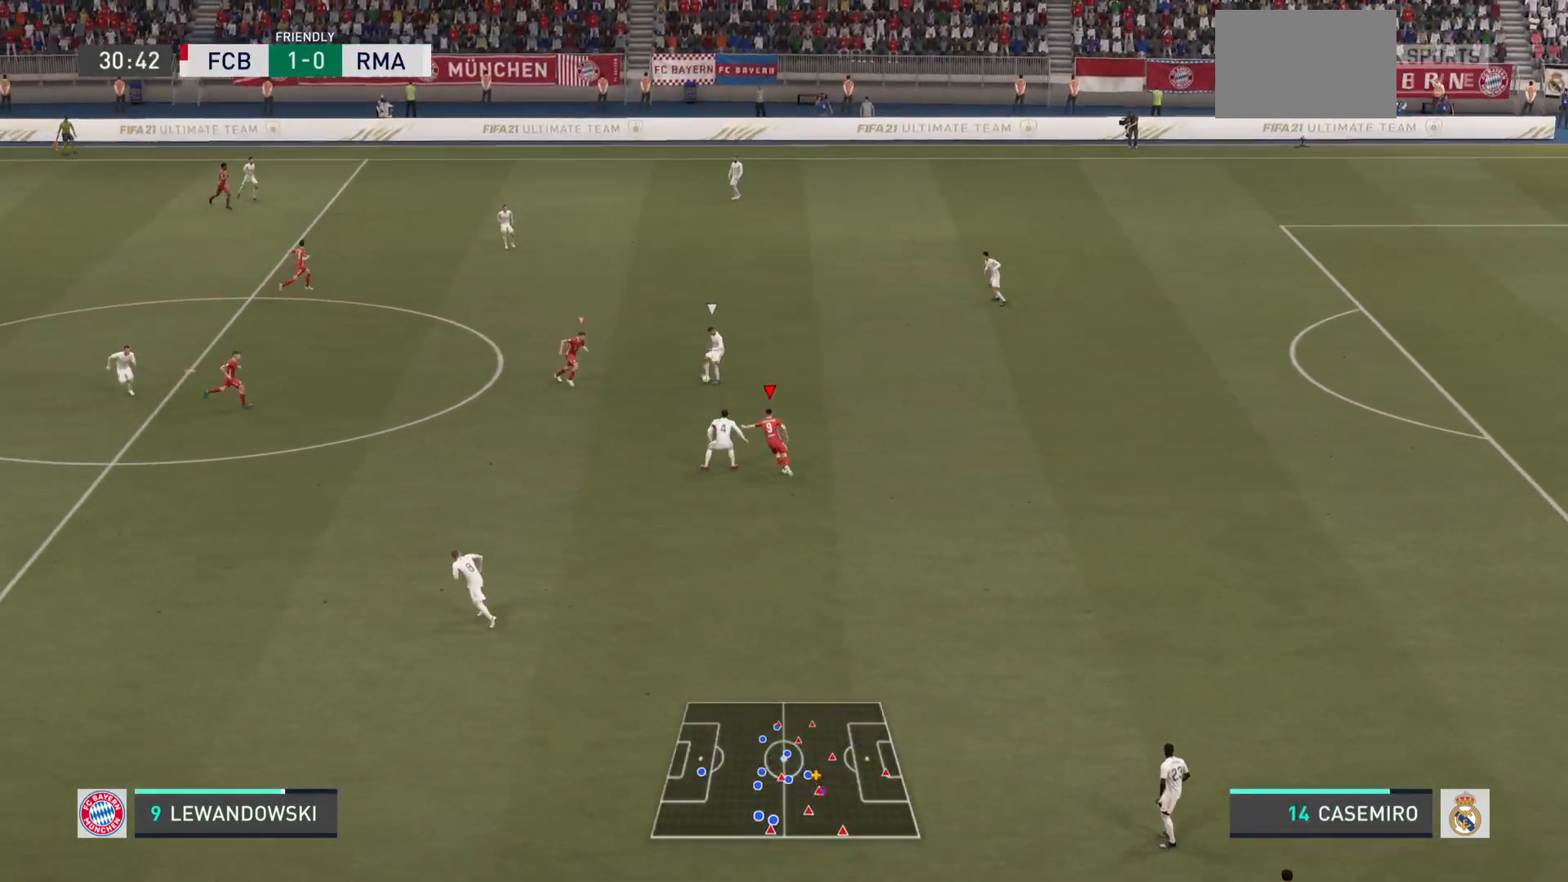
{"buttons": ["L2"], "left_stick": "up-left", "right_stick": "center", "events": []}
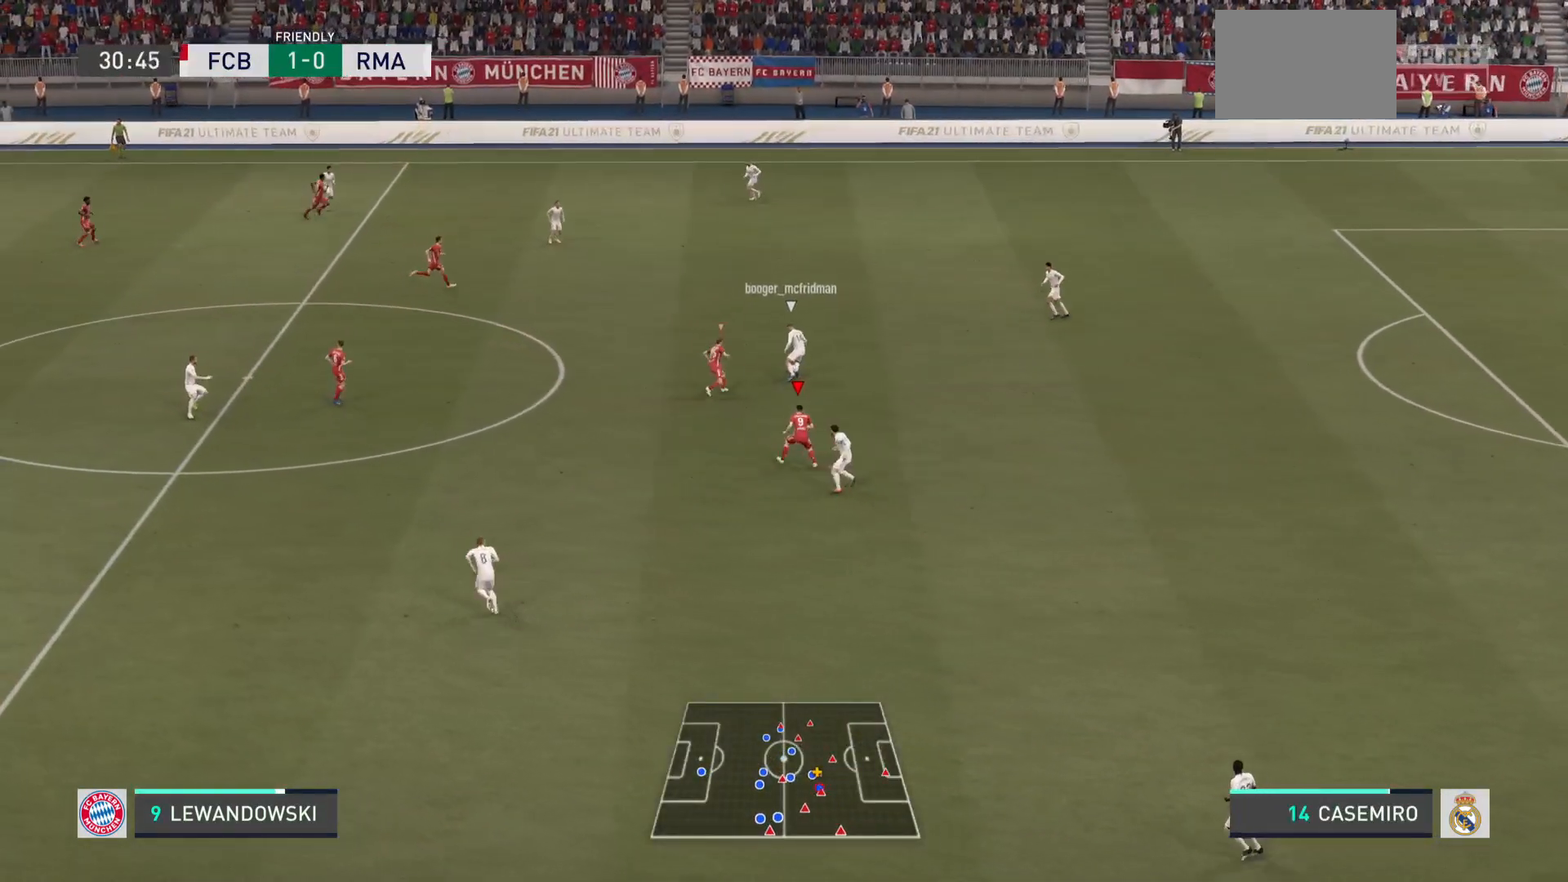
{"buttons": [], "left_stick": "up-left", "right_stick": "center", "events": [[133, "L2", "up"], [216, "L1", "down"], [317, "L1", "up"]]}
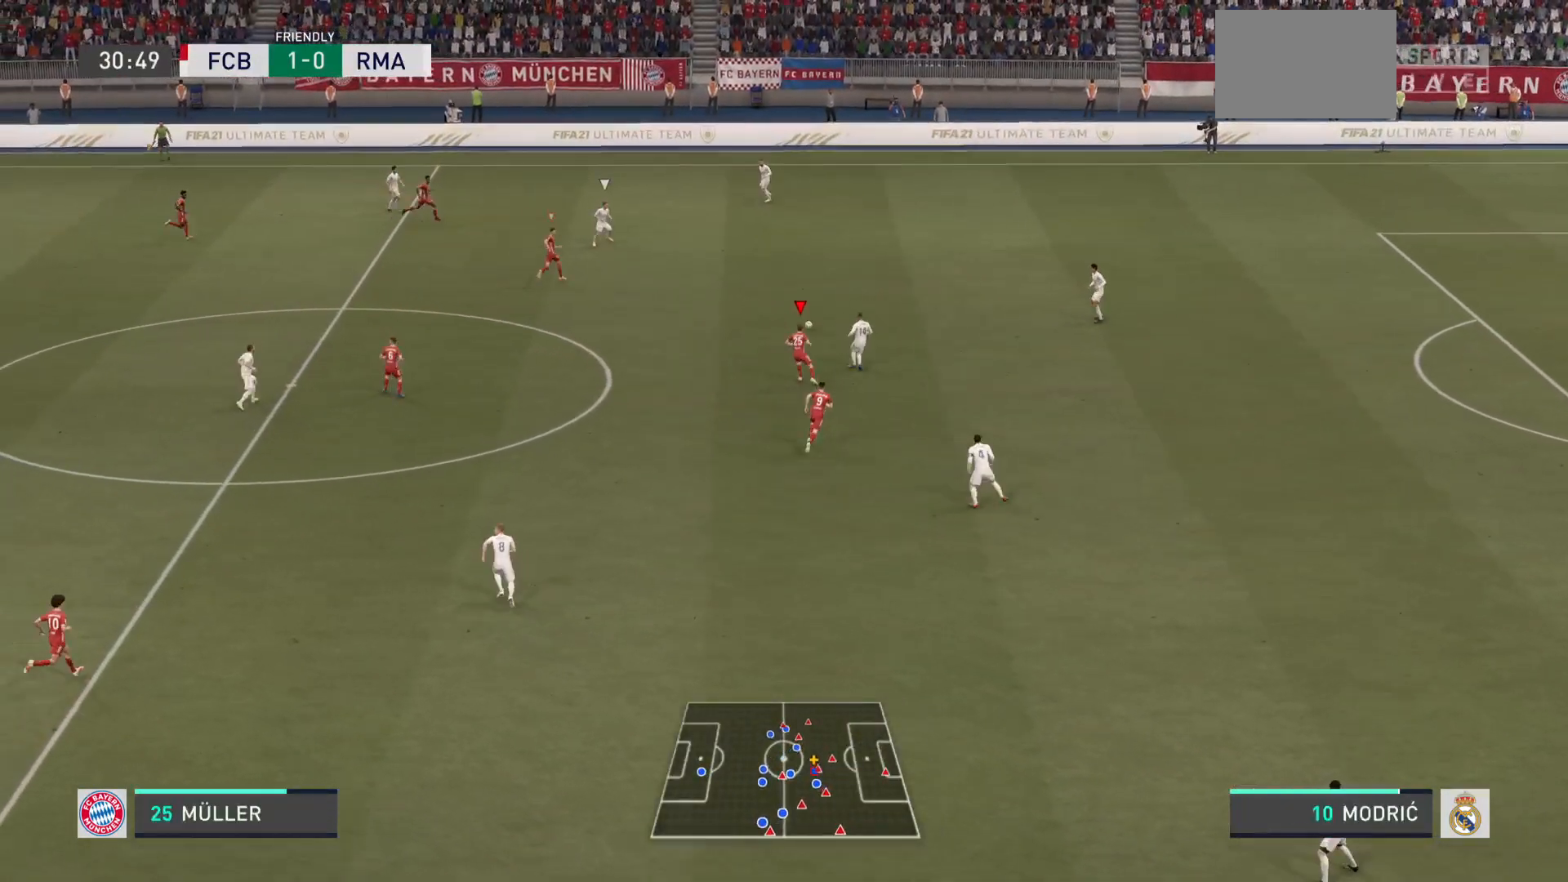
{"buttons": [], "left_stick": "up-left", "right_stick": "center", "events": [[17, "L2", "down"], [484, "L2", "up"]]}
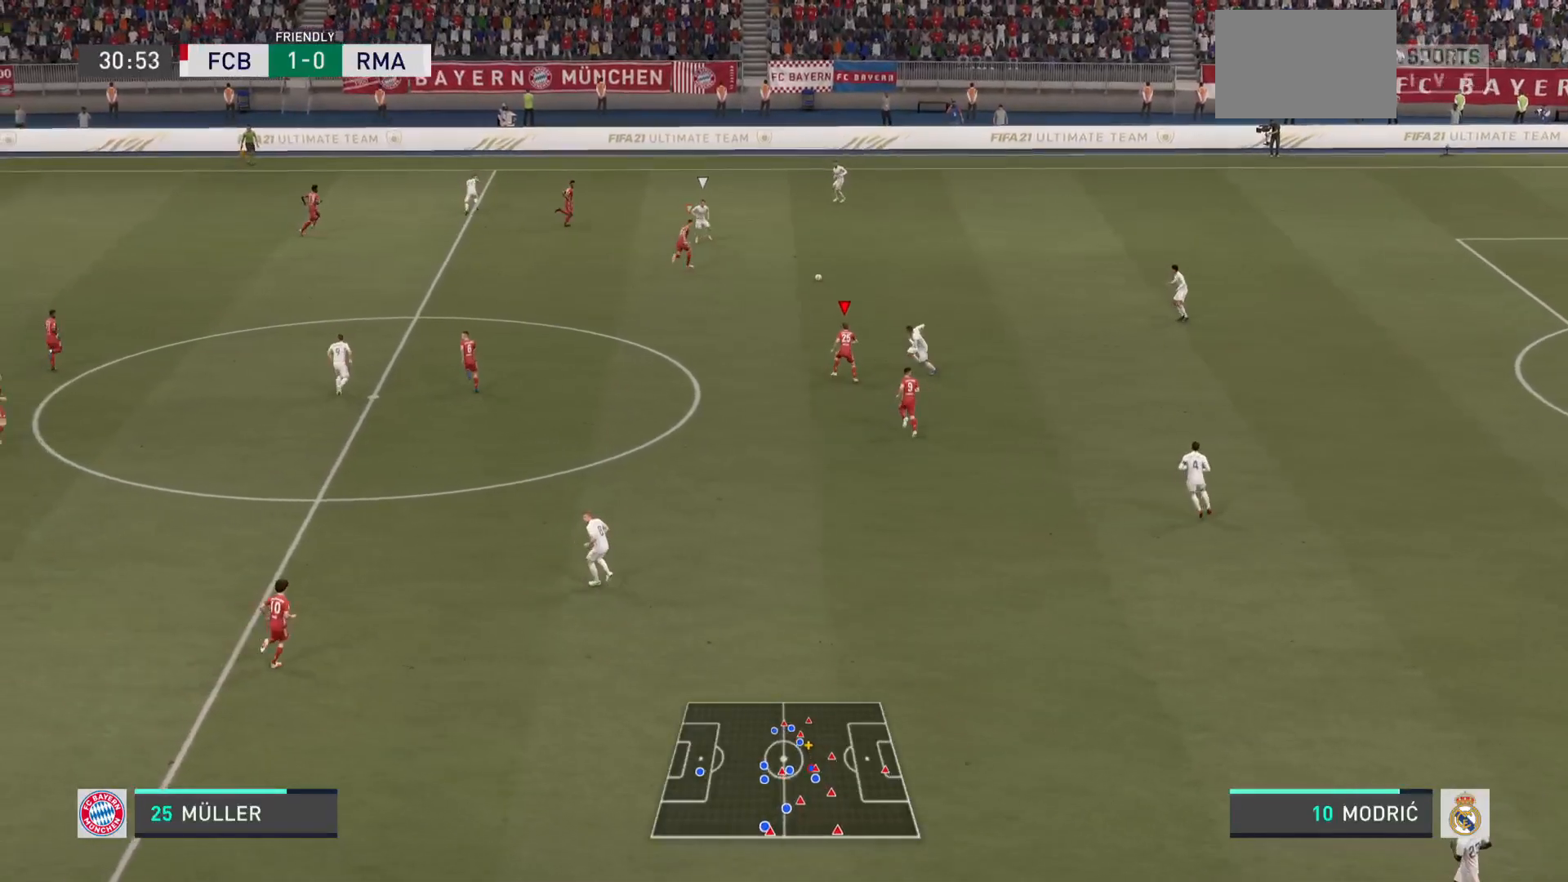
{"buttons": ["L2"], "left_stick": "up", "right_stick": "center", "events": [[100, "L1", "down"], [200, "L1", "up"], [300, "L2", "down"], [467, "left_stick", "up"]]}
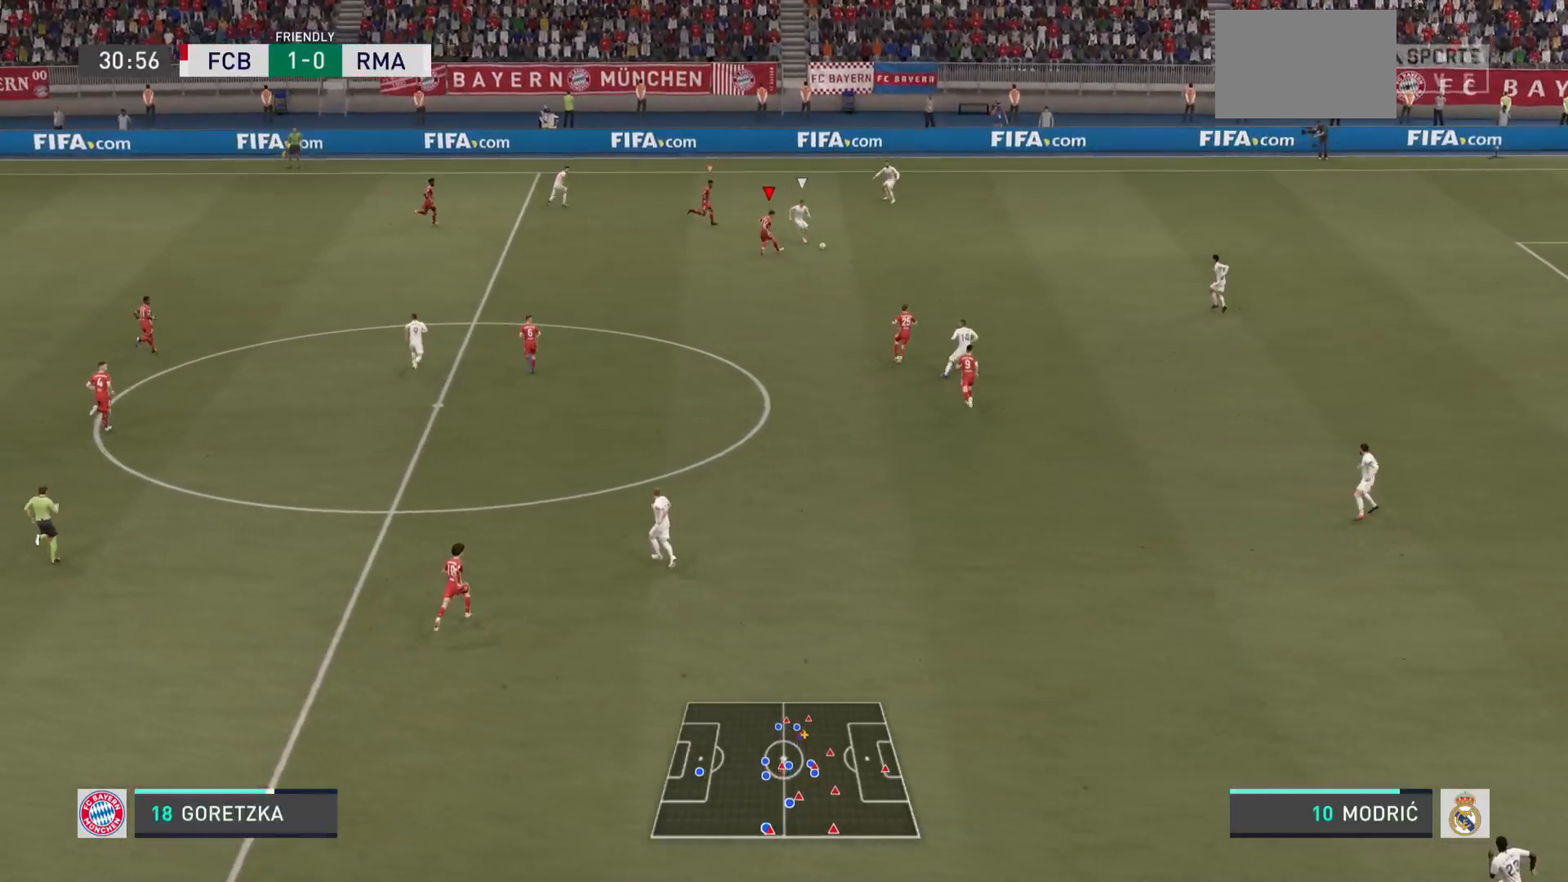
{"buttons": ["L2"], "left_stick": "up-right", "right_stick": "center", "events": [[100, "left_stick", "up-right"], [301, "left_stick", "right"], [434, "left_stick", "up-right"]]}